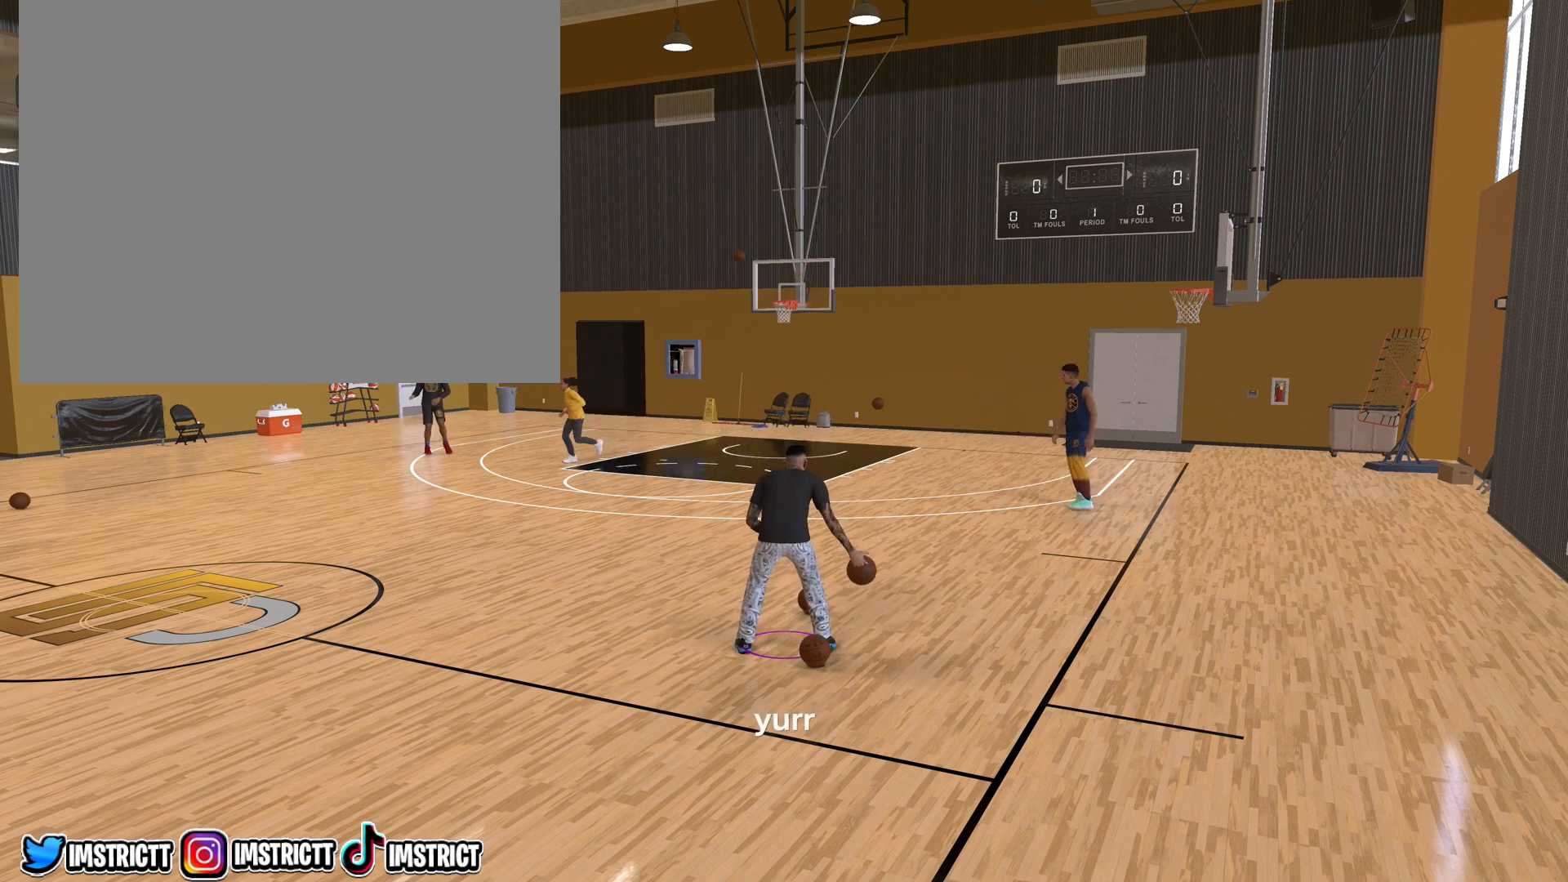
Gameplay with a controller (PlayStation layout); each line is a JSON object with the inputs held at the frame after it. "events" lists button and stick changes between this image and that frame as [ms after this image, input, new state], when the widget could be followed in between.
{"buttons": [], "left_stick": "center", "right_stick": "right", "events": [[450, "right_stick", "right"]]}
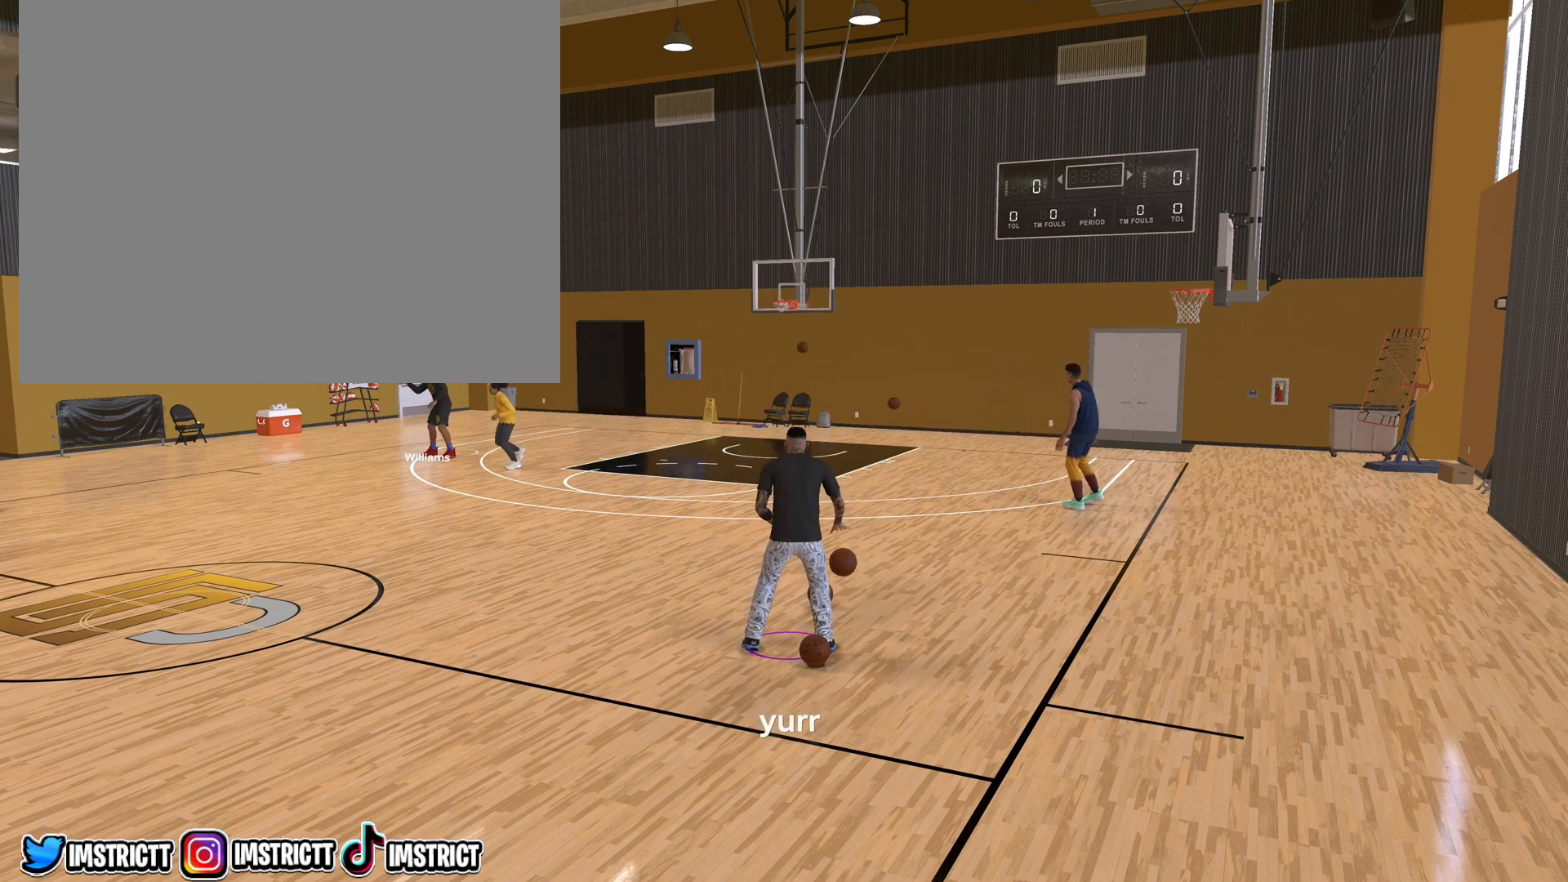
{"buttons": [], "left_stick": "center", "right_stick": "center", "events": [[33, "right_stick", "center"], [167, "right_stick", "left"], [233, "right_stick", "center"]]}
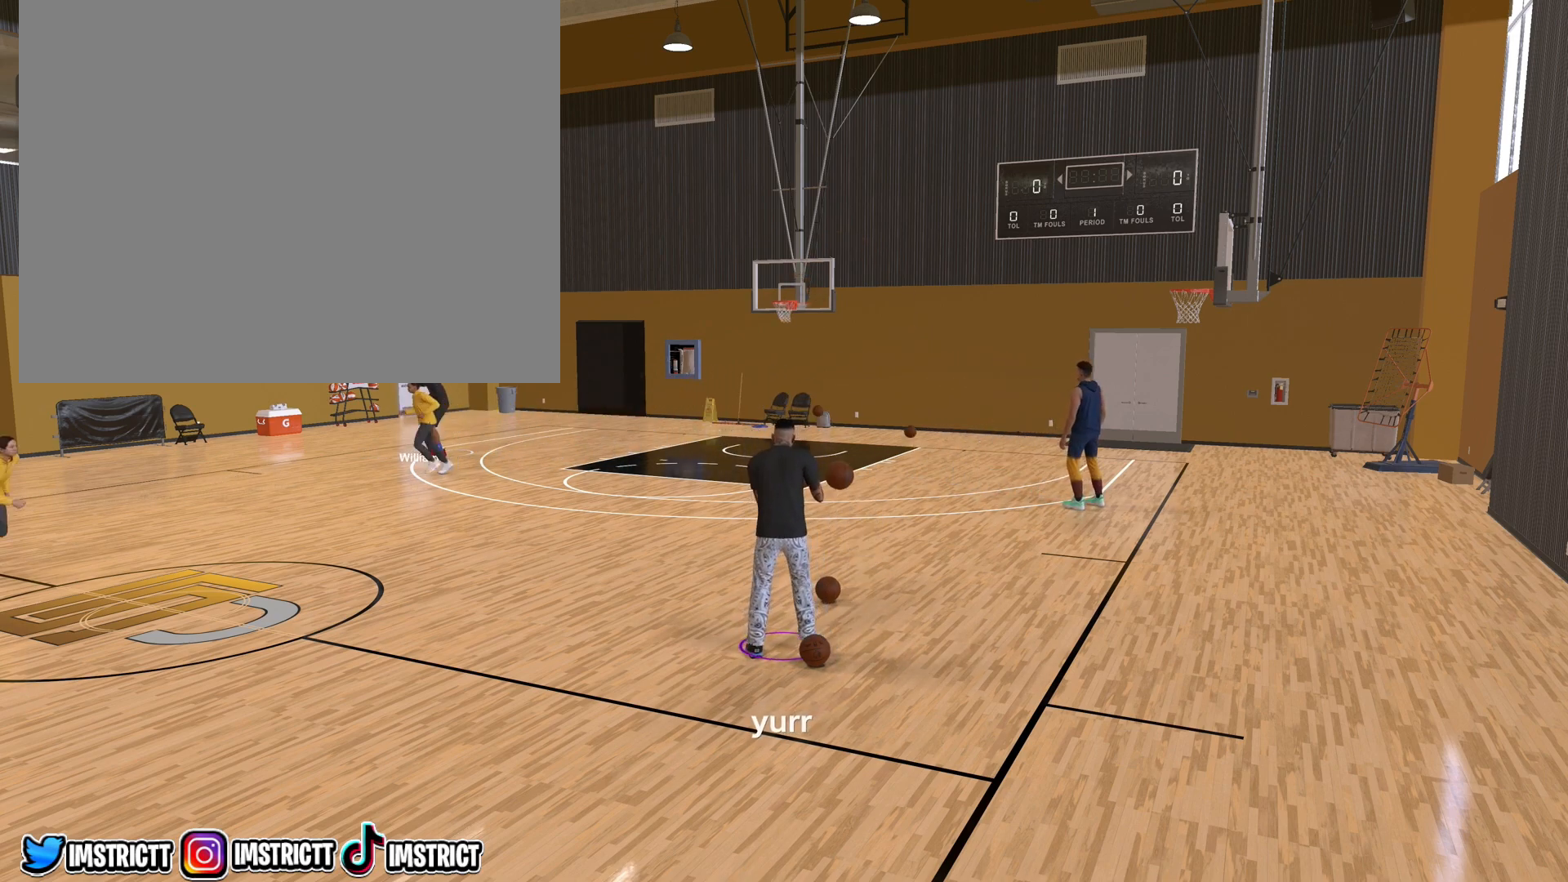
{"buttons": [], "left_stick": "center", "right_stick": "center", "events": []}
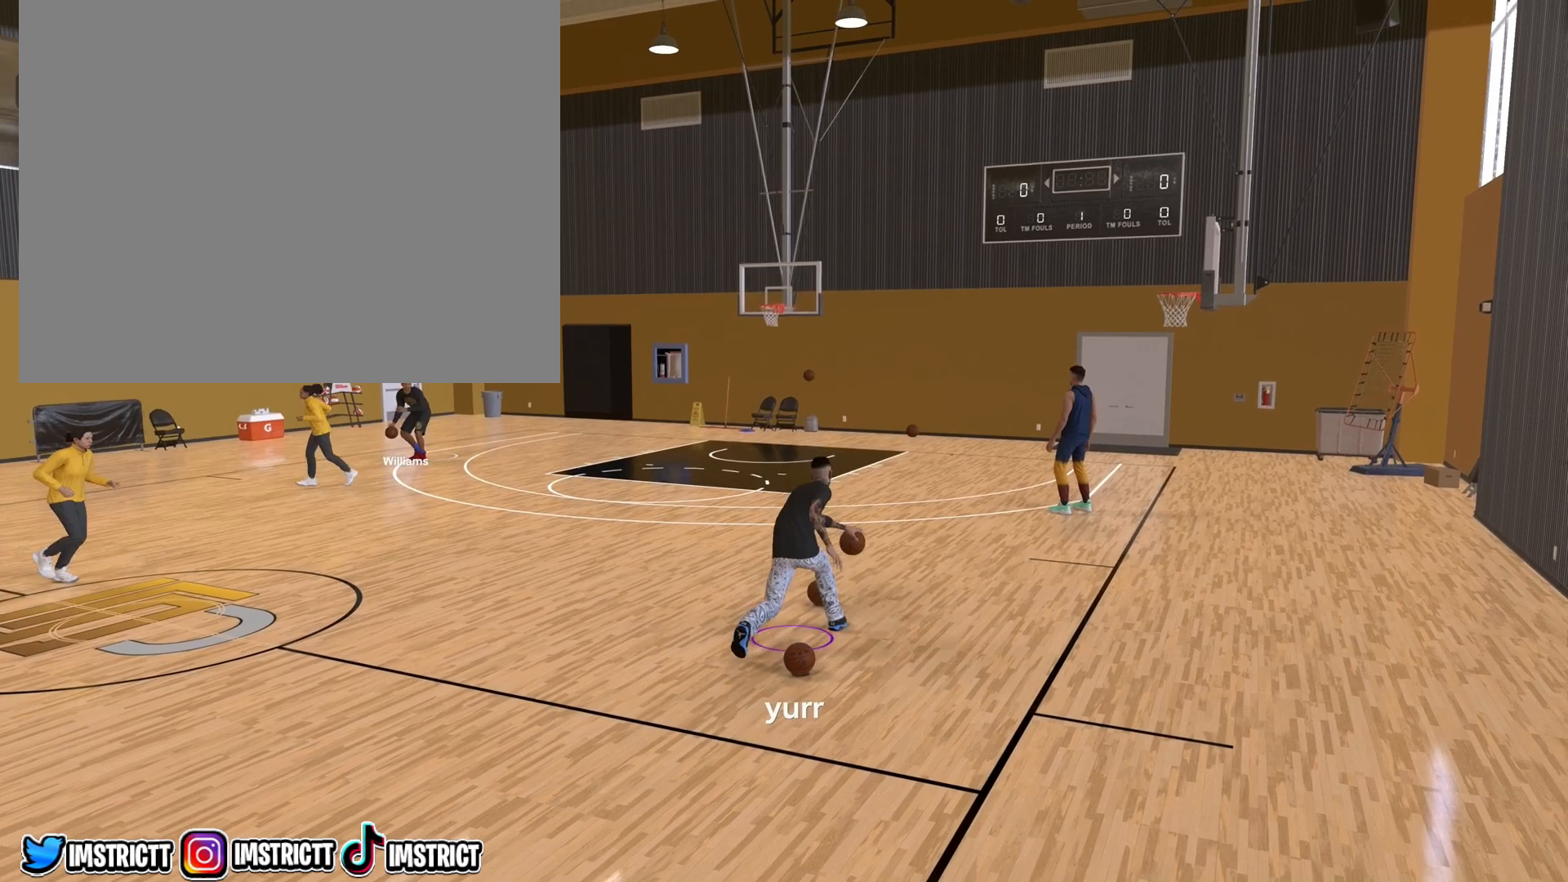
{"buttons": [], "left_stick": "center", "right_stick": "center", "events": []}
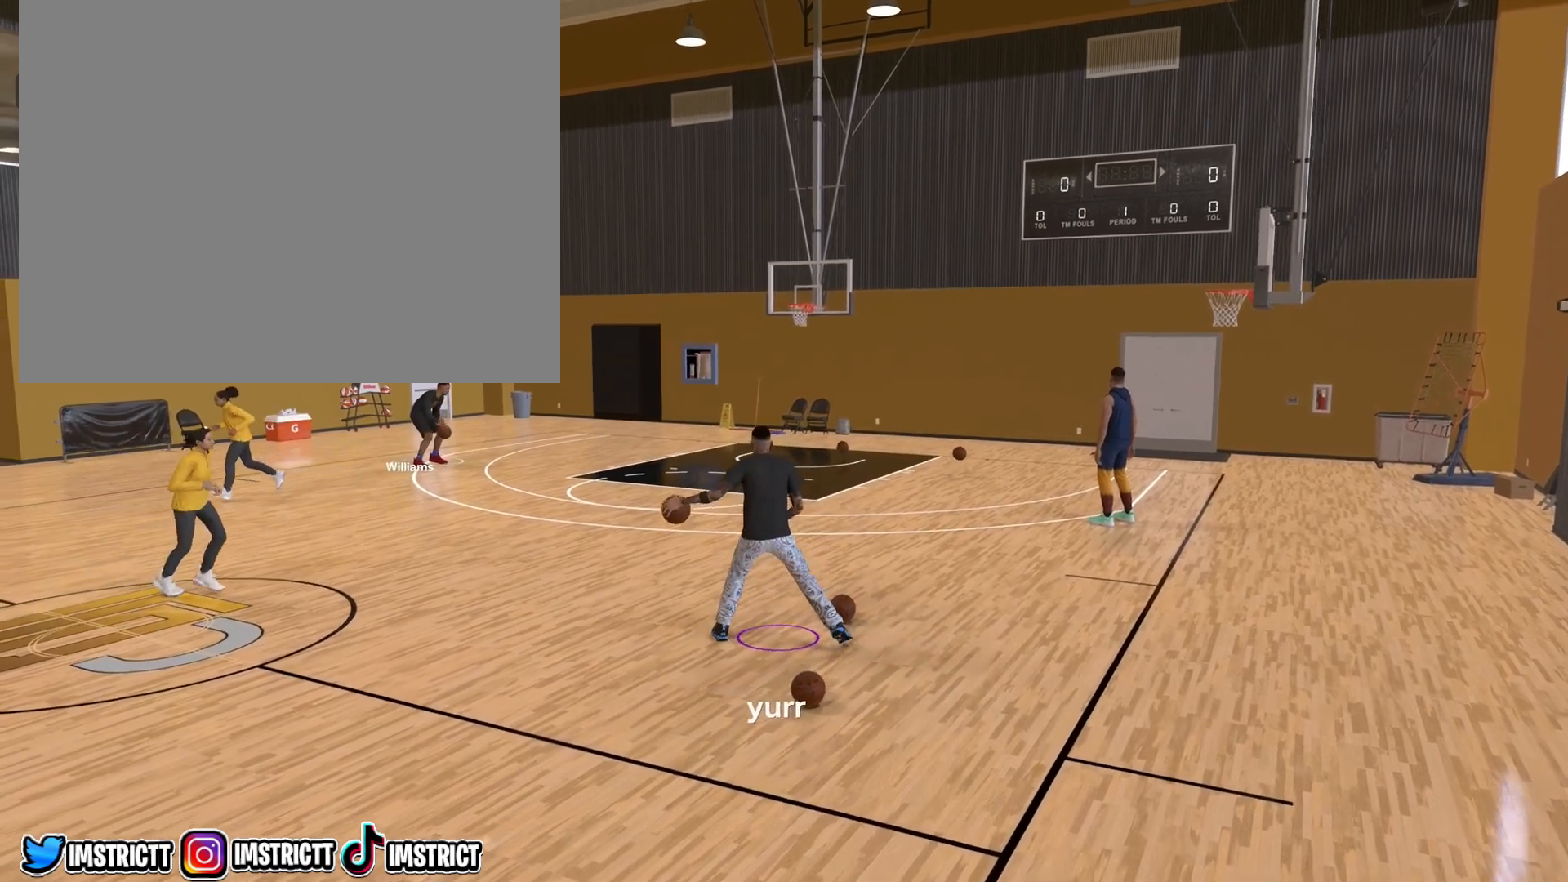
{"buttons": [], "left_stick": "right", "right_stick": "center", "events": [[450, "left_stick", "right"]]}
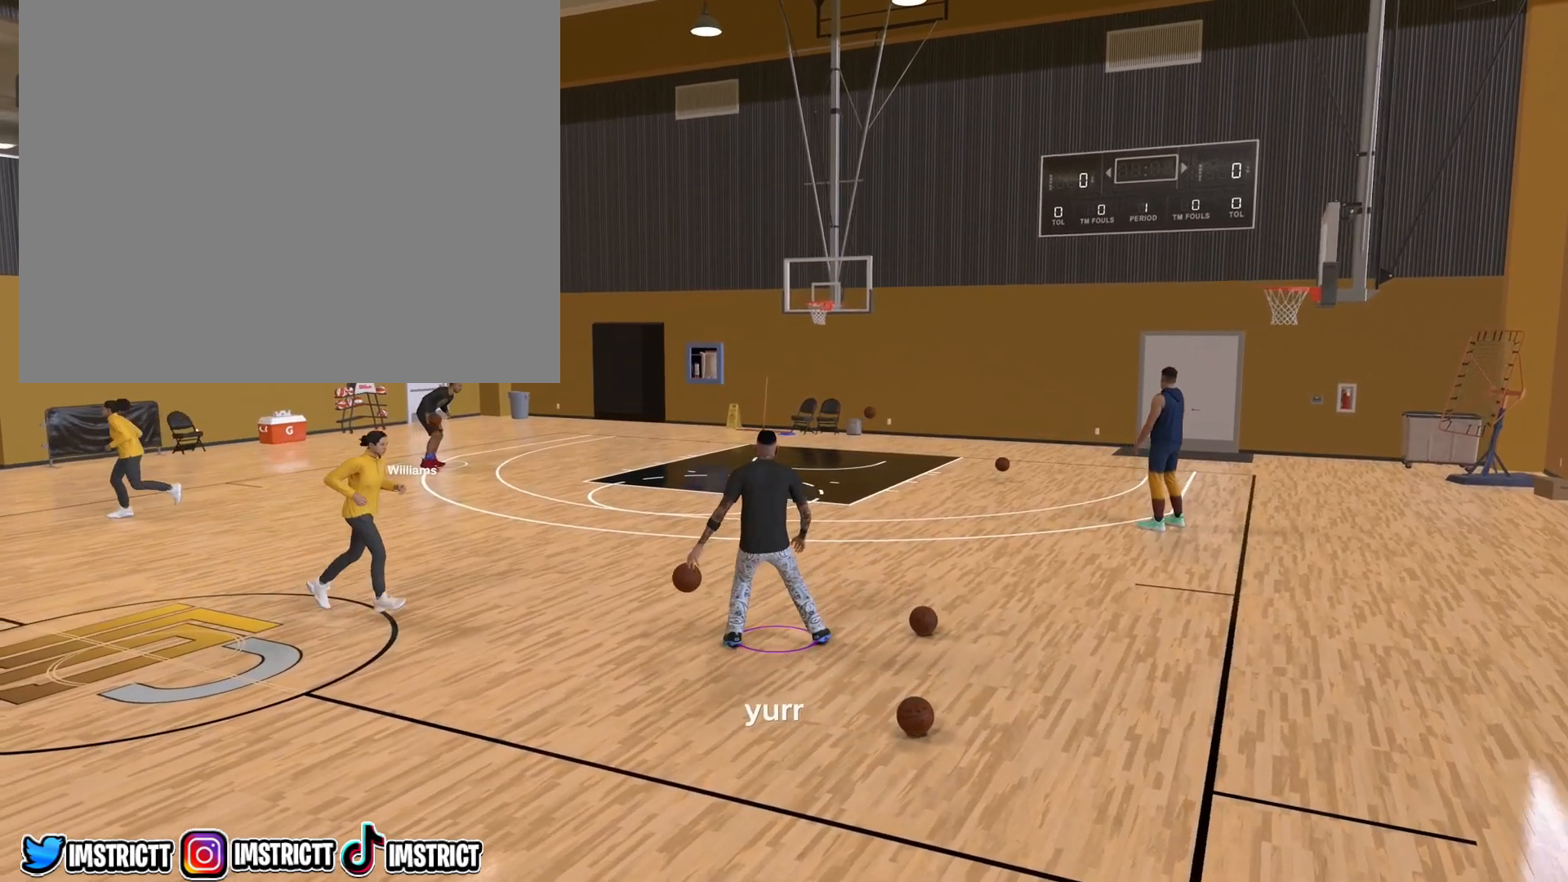
{"buttons": [], "left_stick": "center", "right_stick": "center", "events": [[133, "left_stick", "center"]]}
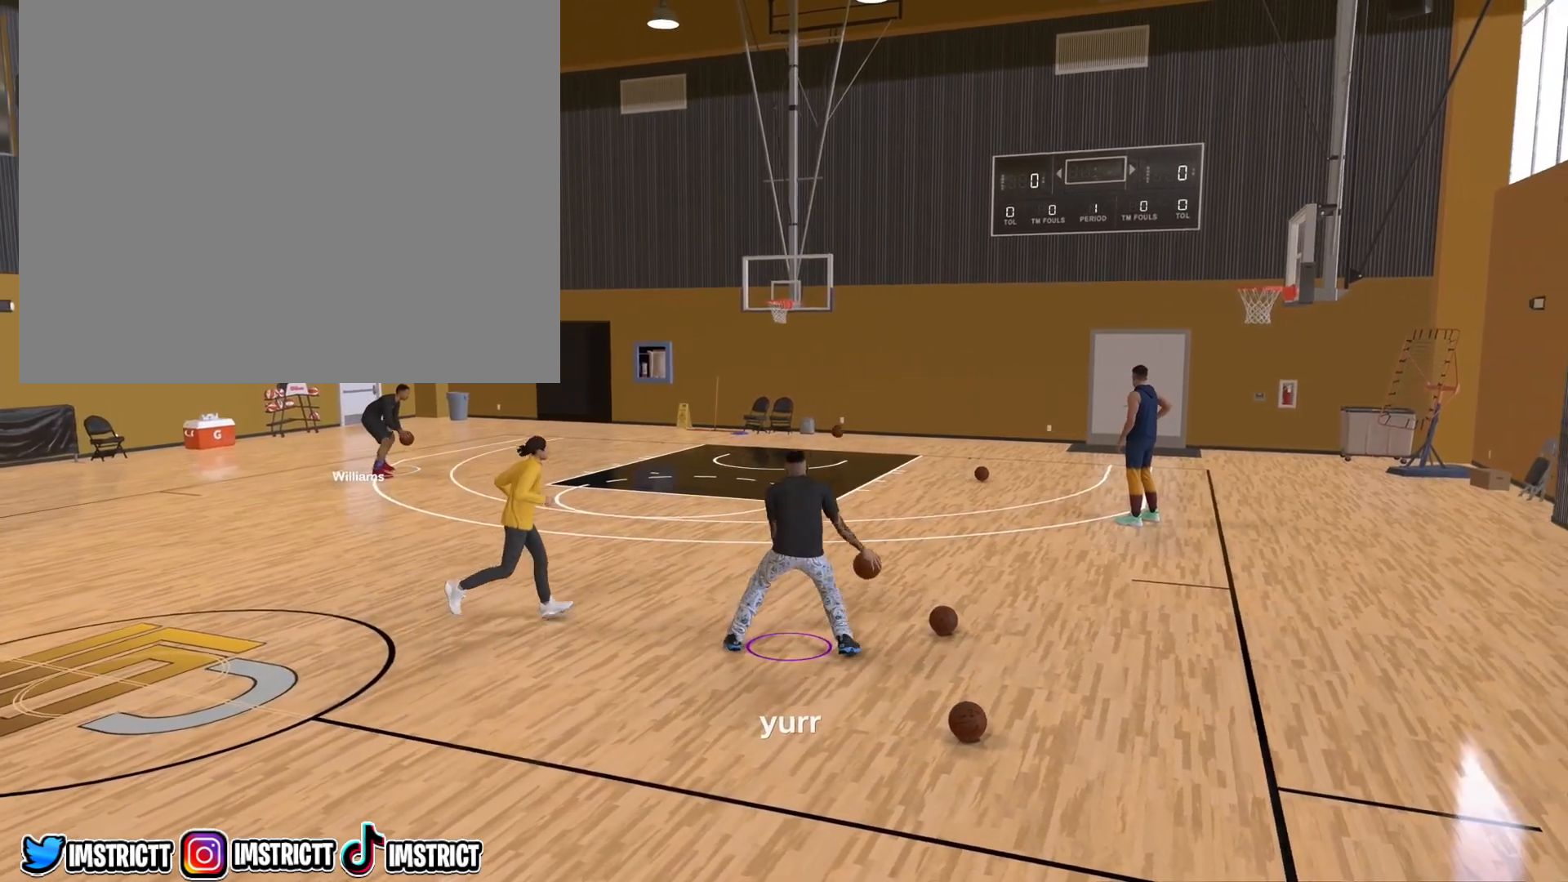
{"buttons": [], "left_stick": "center", "right_stick": "right", "events": [[433, "right_stick", "right"]]}
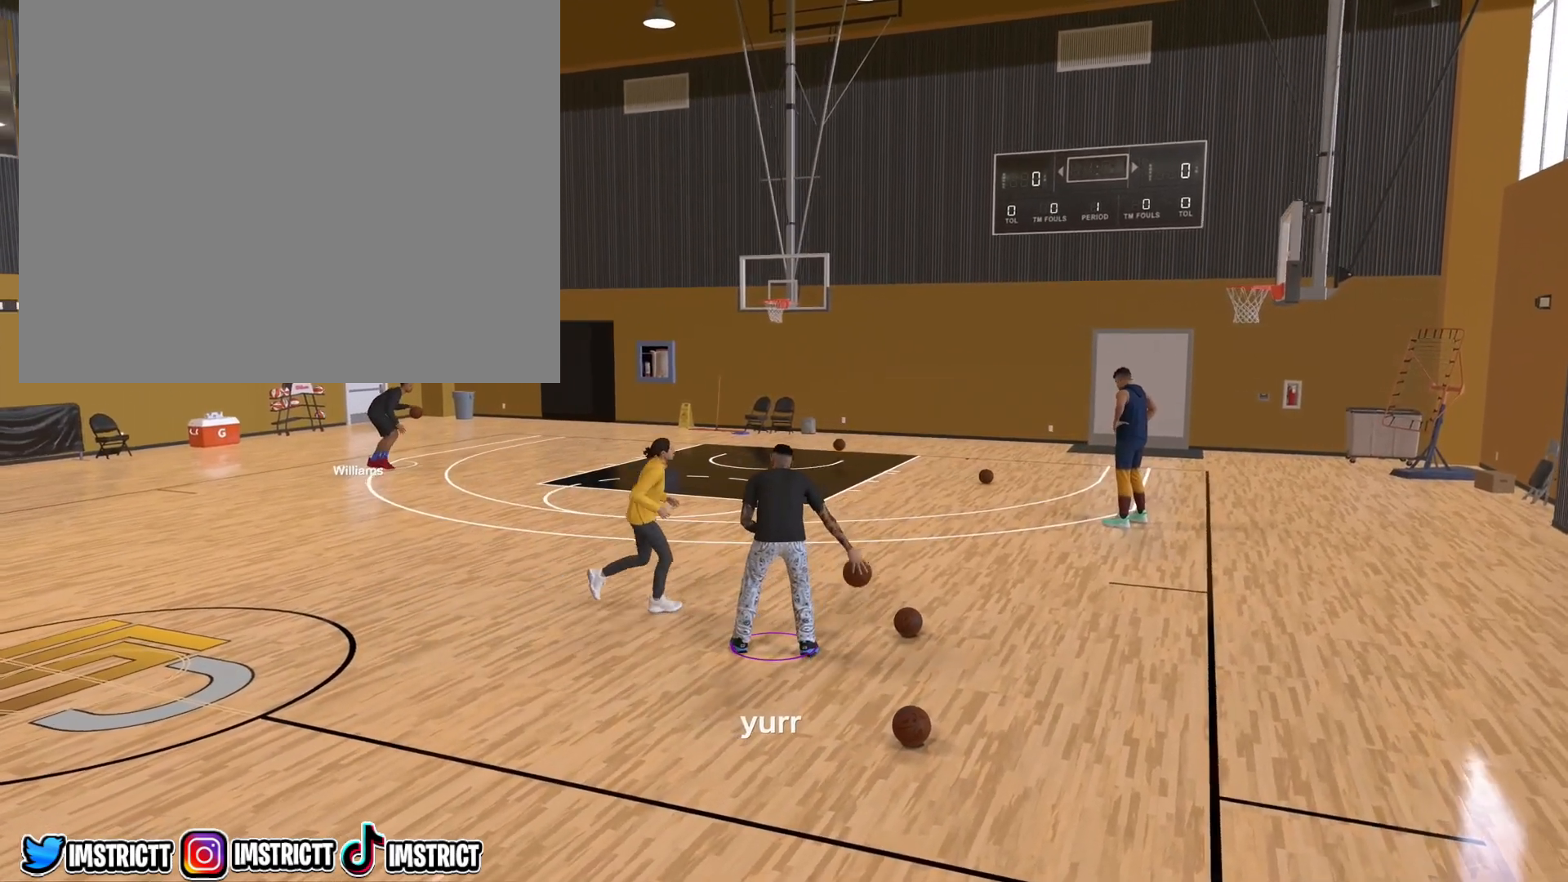
{"buttons": [], "left_stick": "center", "right_stick": "center", "events": [[17, "right_stick", "center"], [150, "right_stick", "left"], [217, "right_stick", "center"]]}
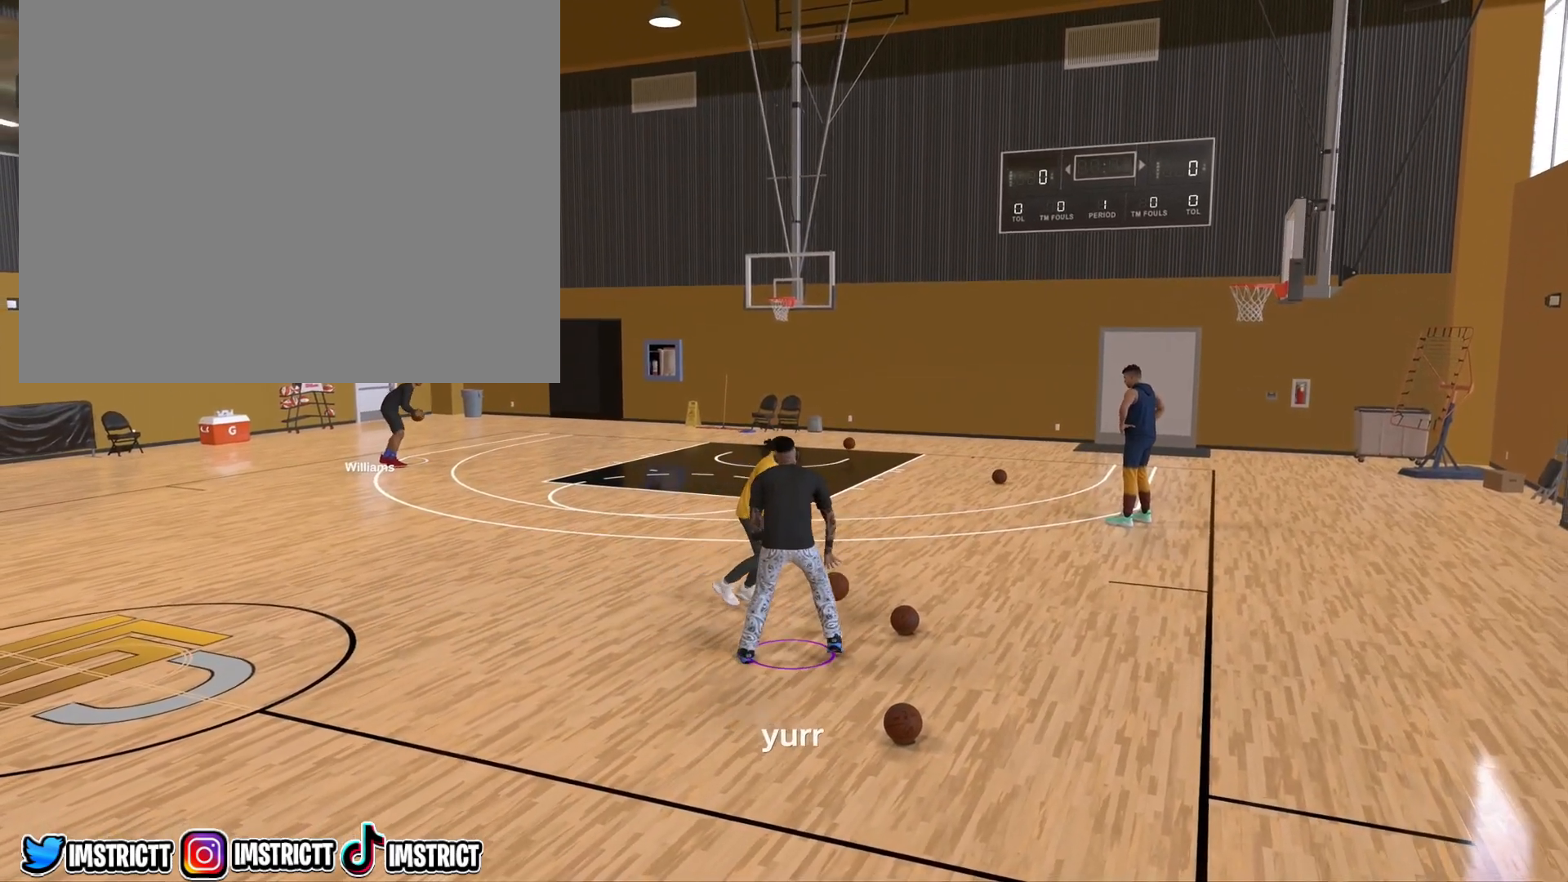
{"buttons": [], "left_stick": "center", "right_stick": "center", "events": []}
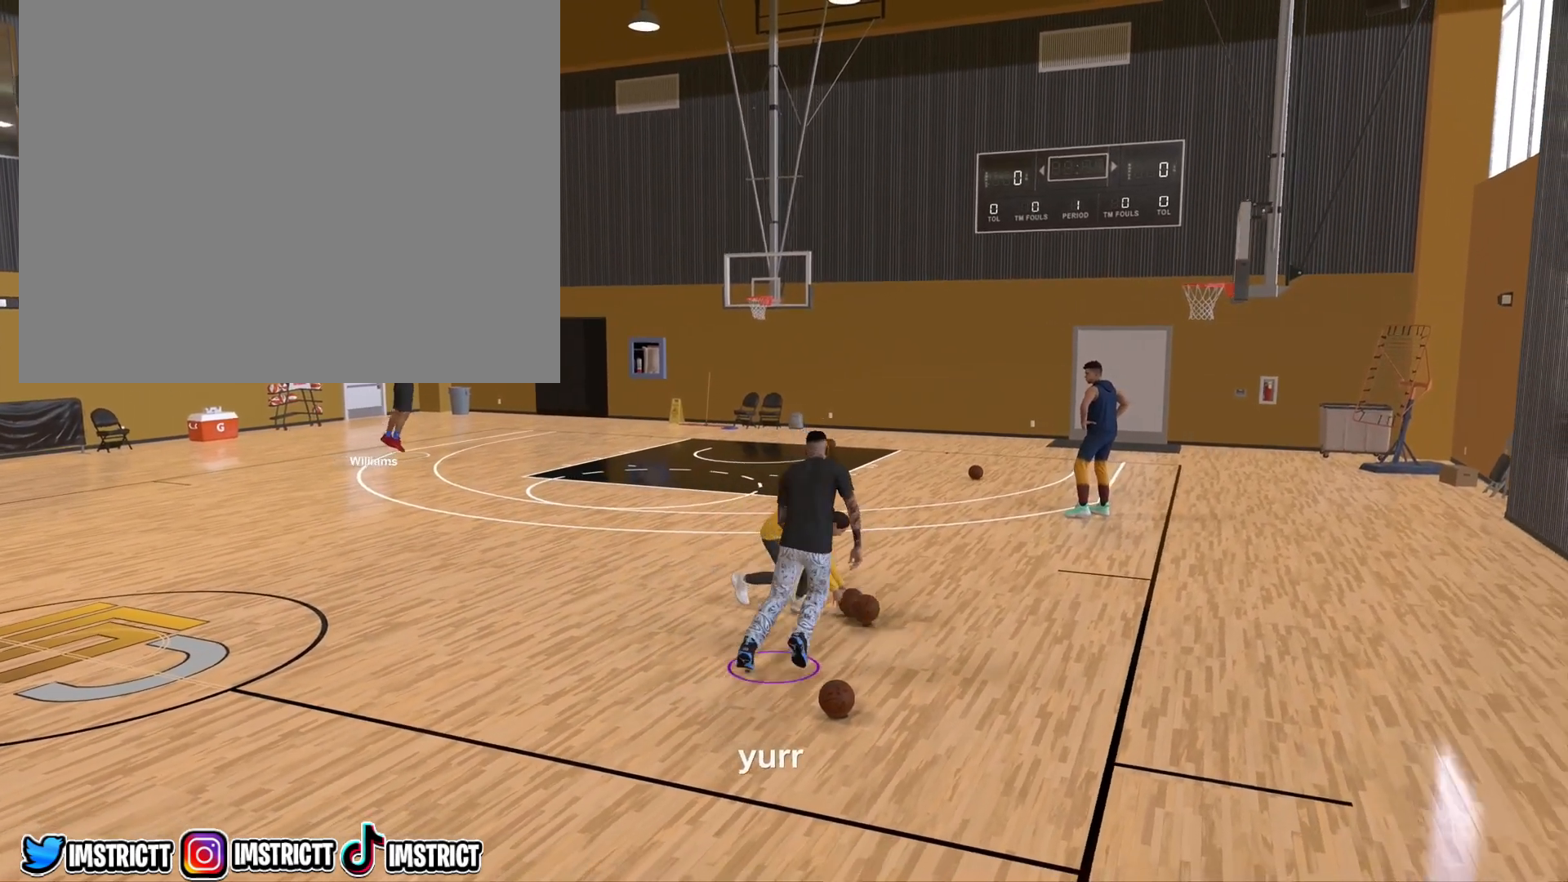
{"buttons": [], "left_stick": "center", "right_stick": "center", "events": []}
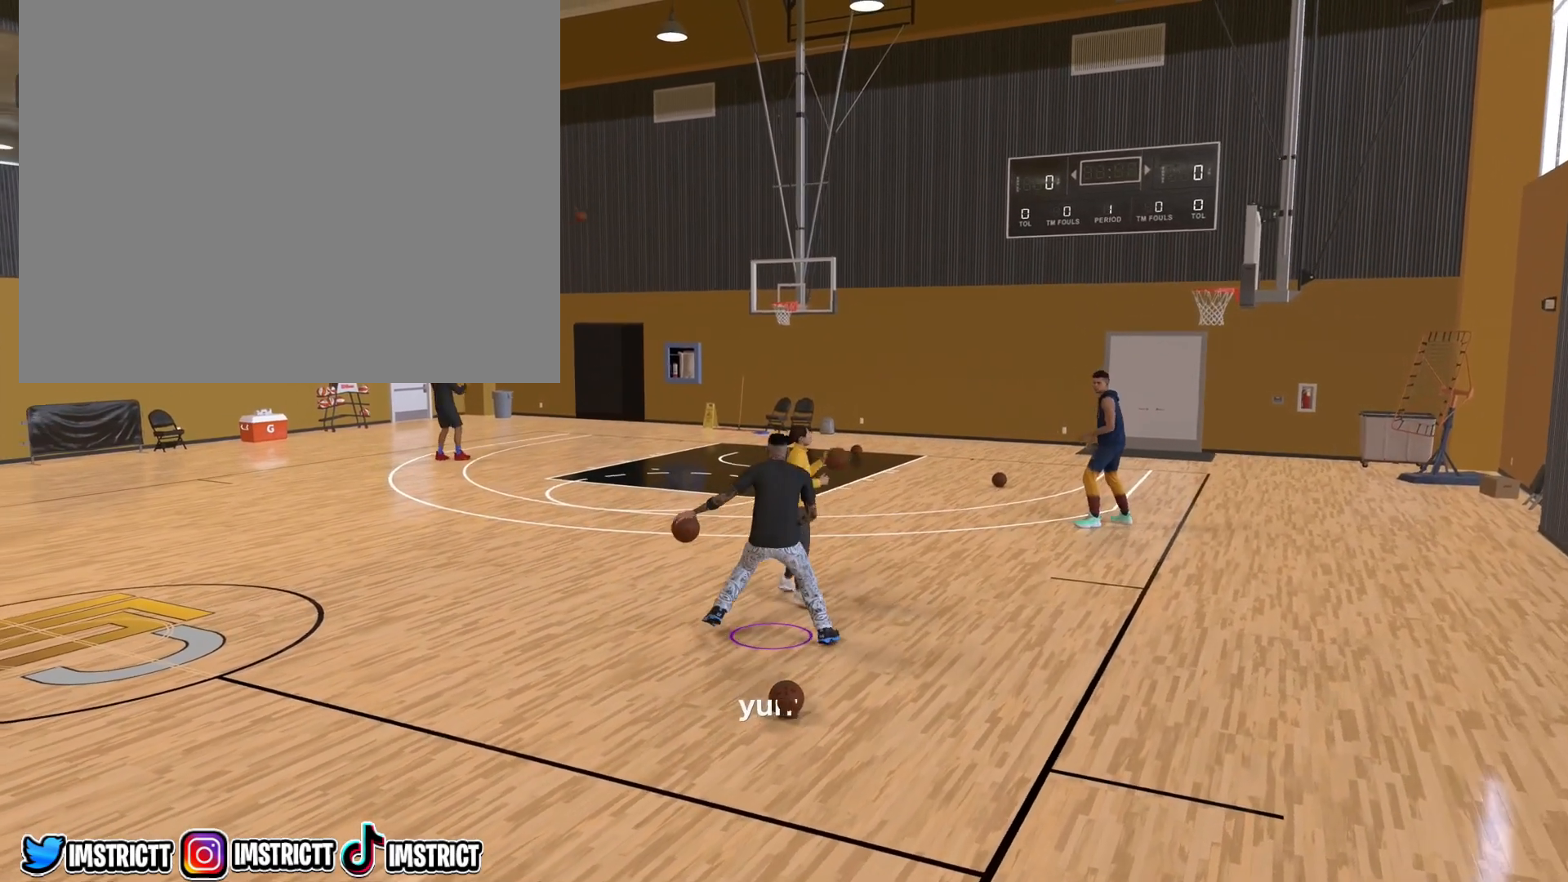
{"buttons": [], "left_stick": "center", "right_stick": "center", "events": [[200, "left_stick", "down-right"], [467, "left_stick", "center"]]}
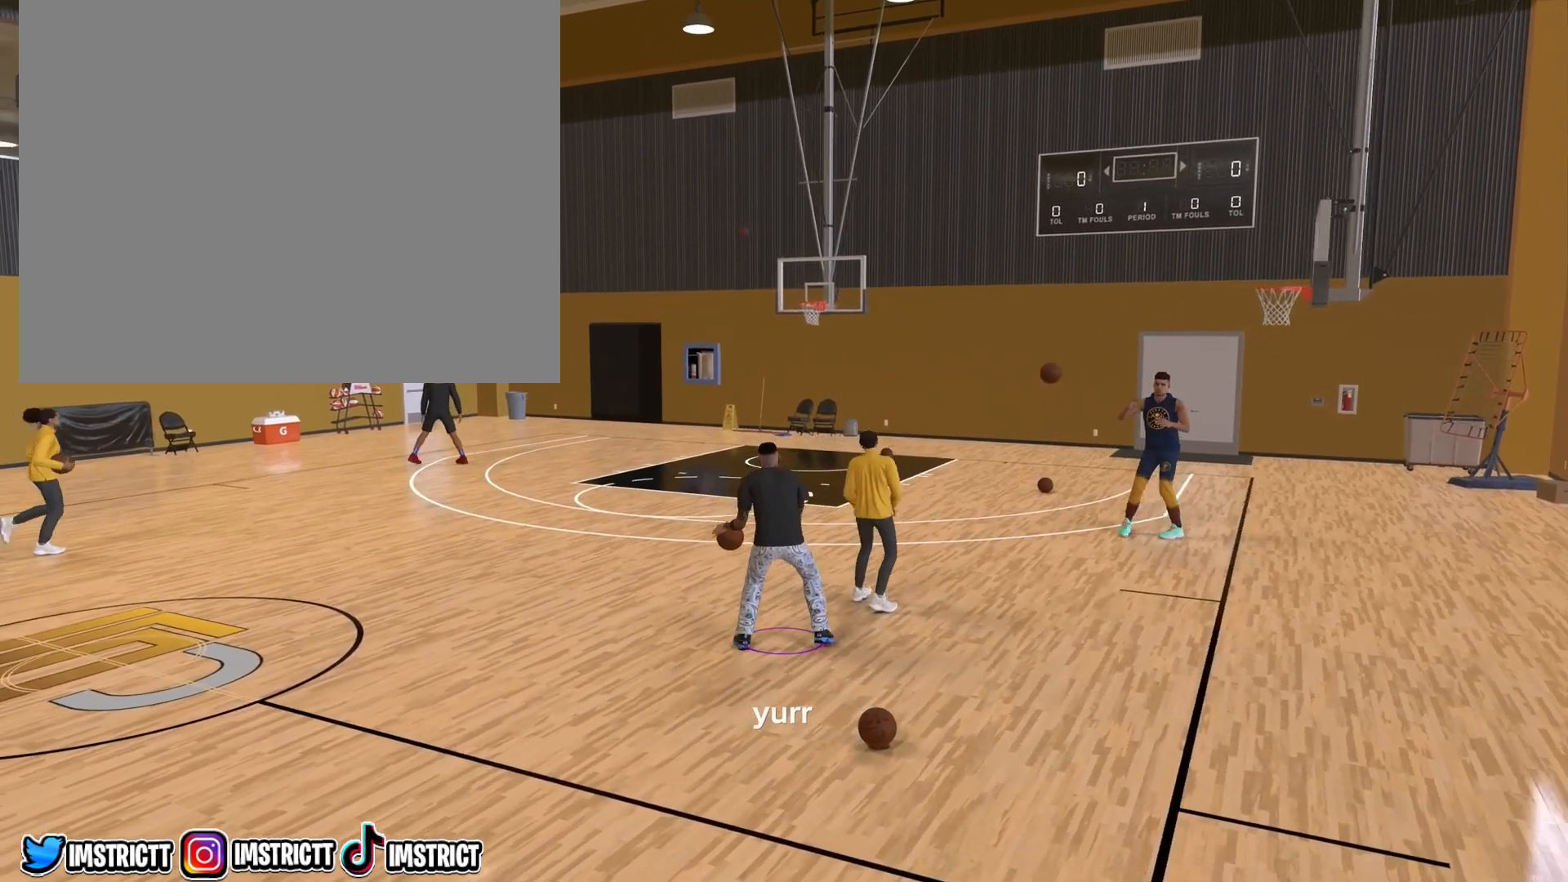
{"buttons": [], "left_stick": "center", "right_stick": "center", "events": []}
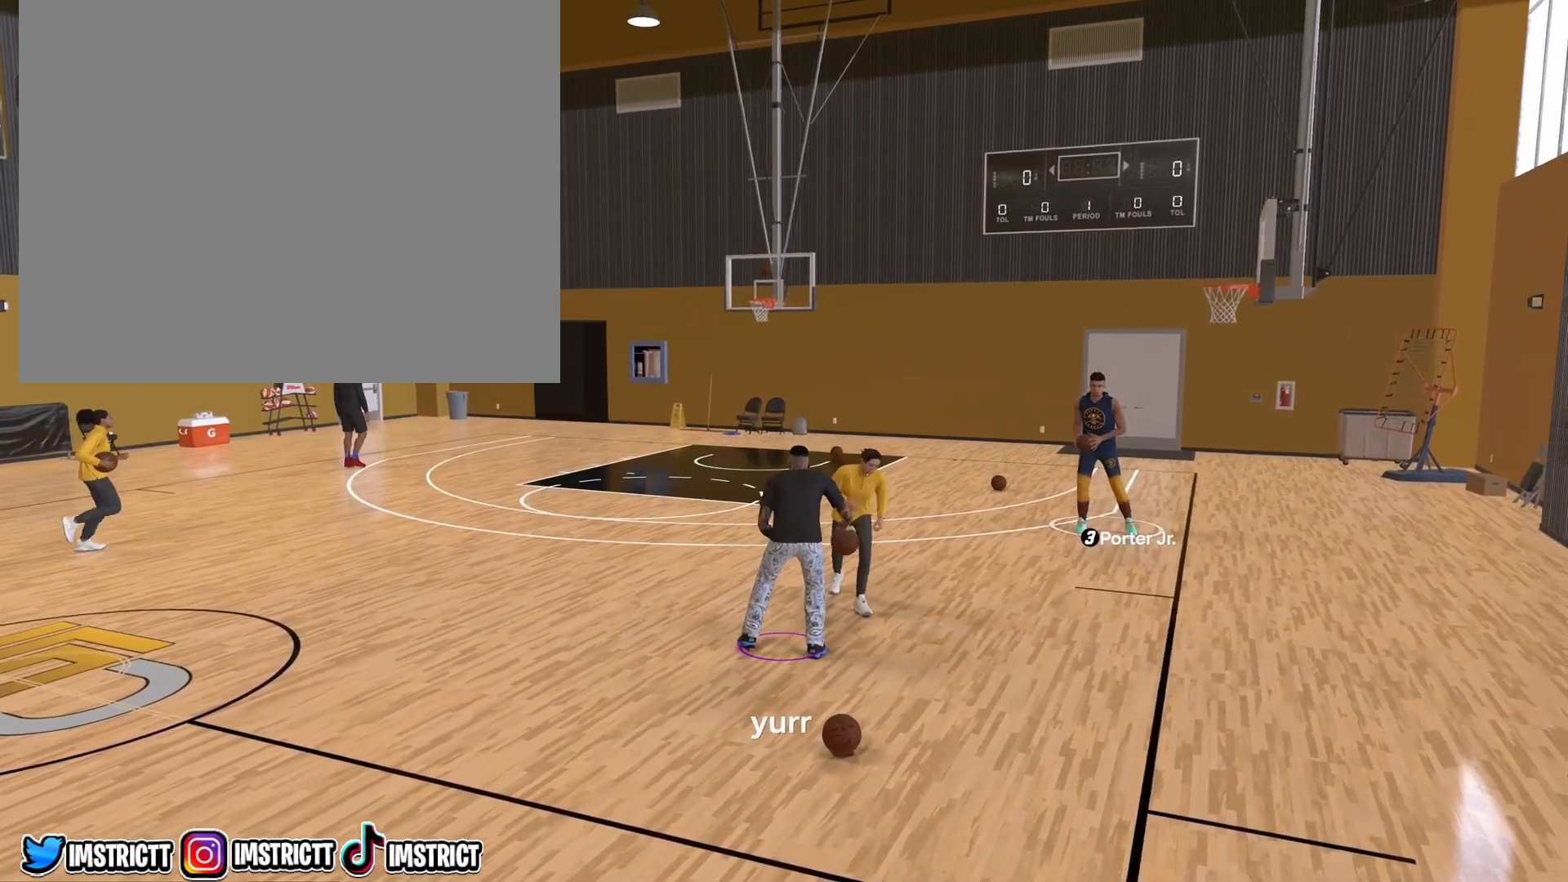
{"buttons": [], "left_stick": "center", "right_stick": "center", "events": [[67, "right_stick", "right"], [183, "right_stick", "center"], [283, "right_stick", "left"], [350, "right_stick", "center"]]}
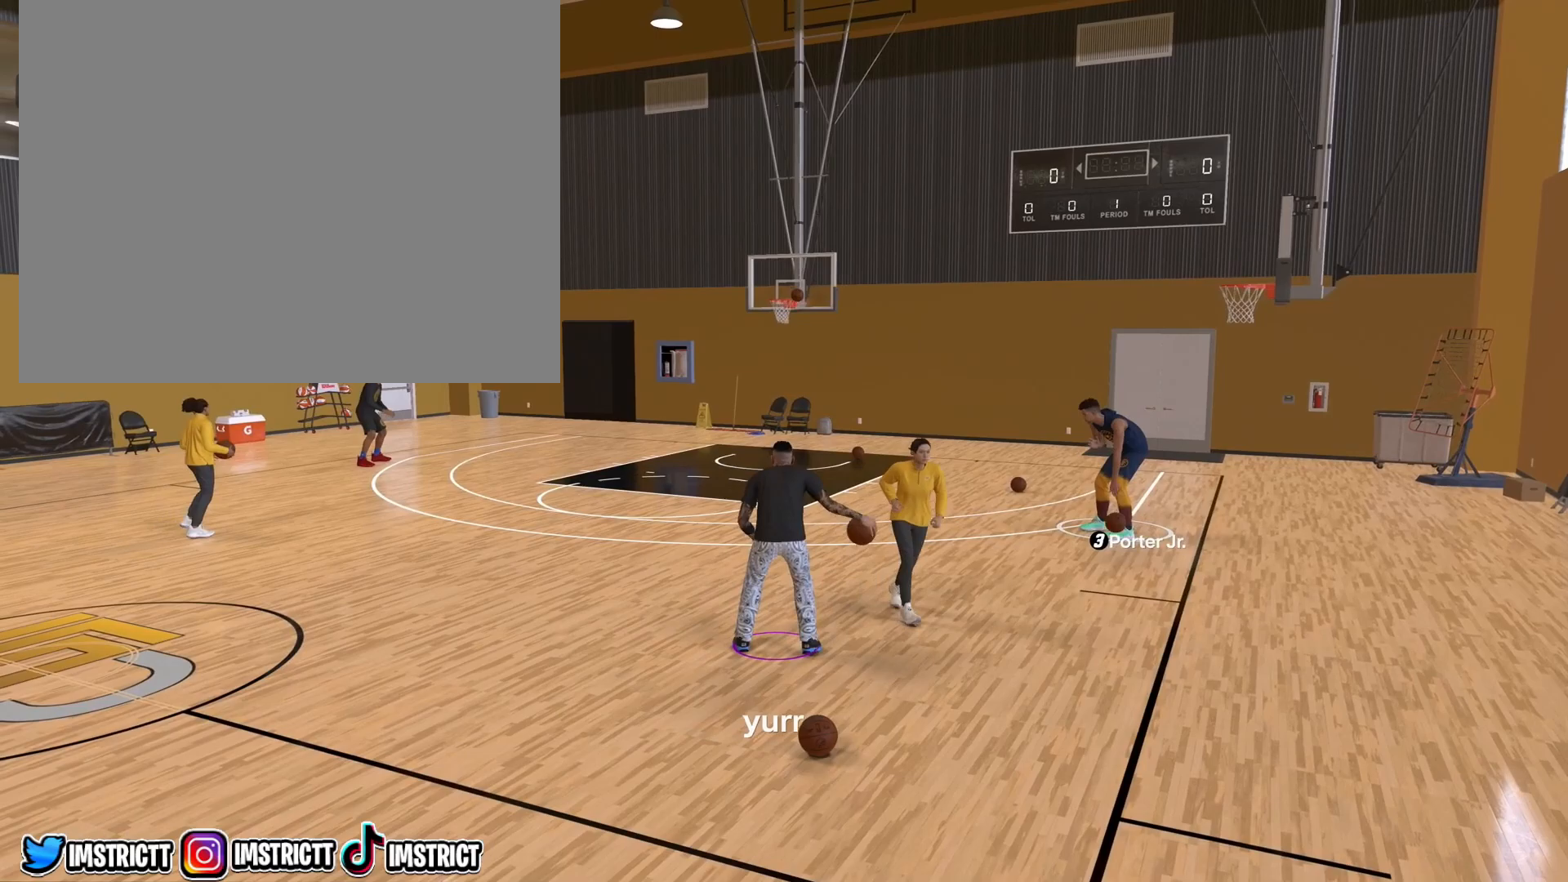
{"buttons": [], "left_stick": "center", "right_stick": "center", "events": []}
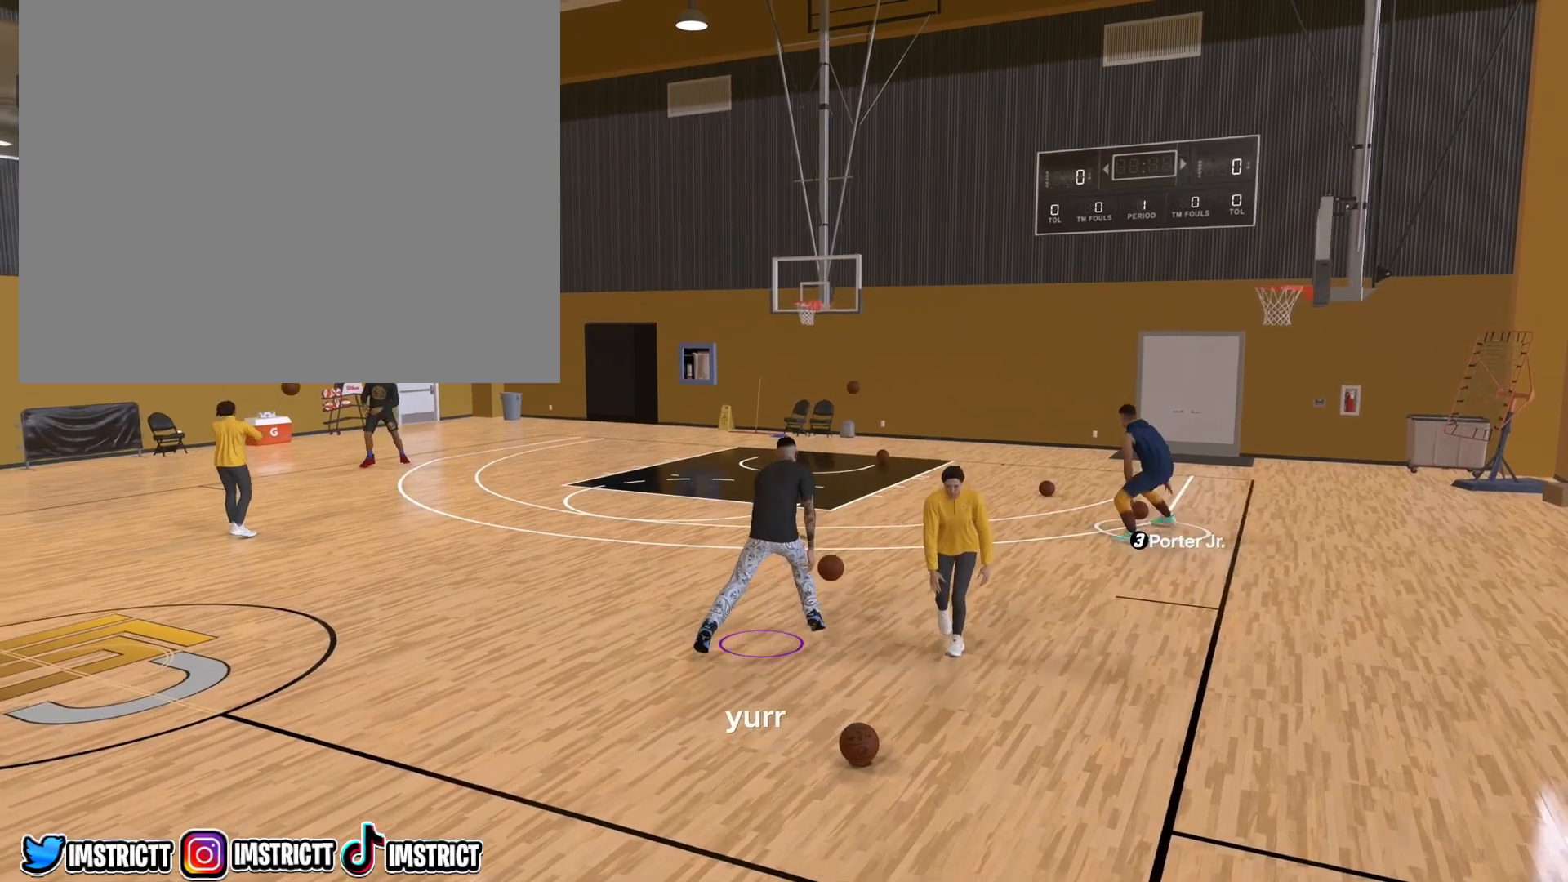
{"buttons": [], "left_stick": "center", "right_stick": "center", "events": []}
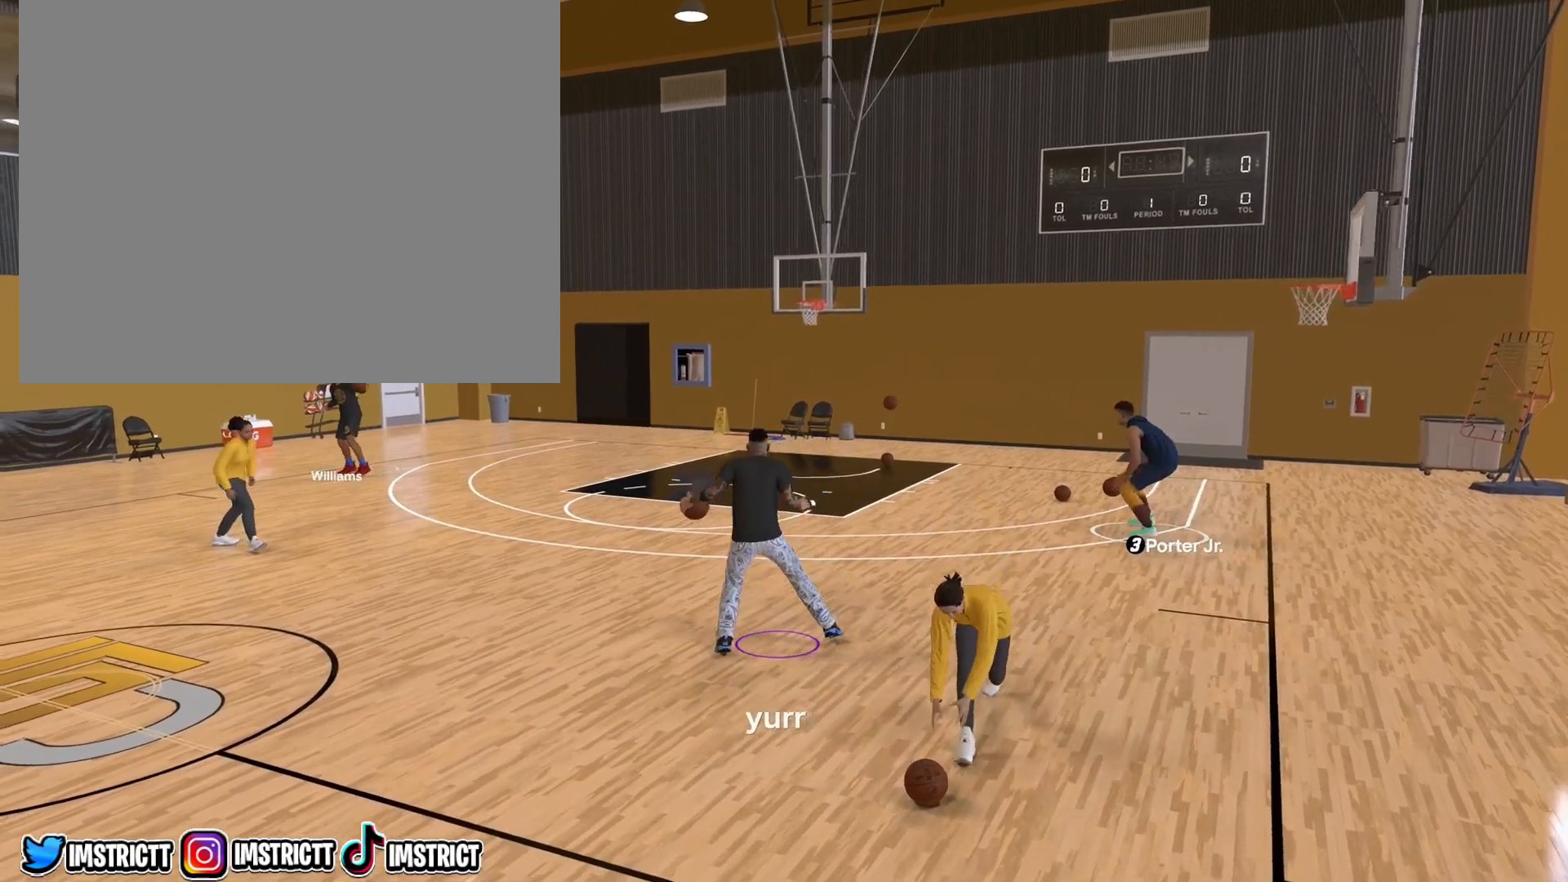
{"buttons": [], "left_stick": "down-right", "right_stick": "center", "events": [[383, "left_stick", "down-right"]]}
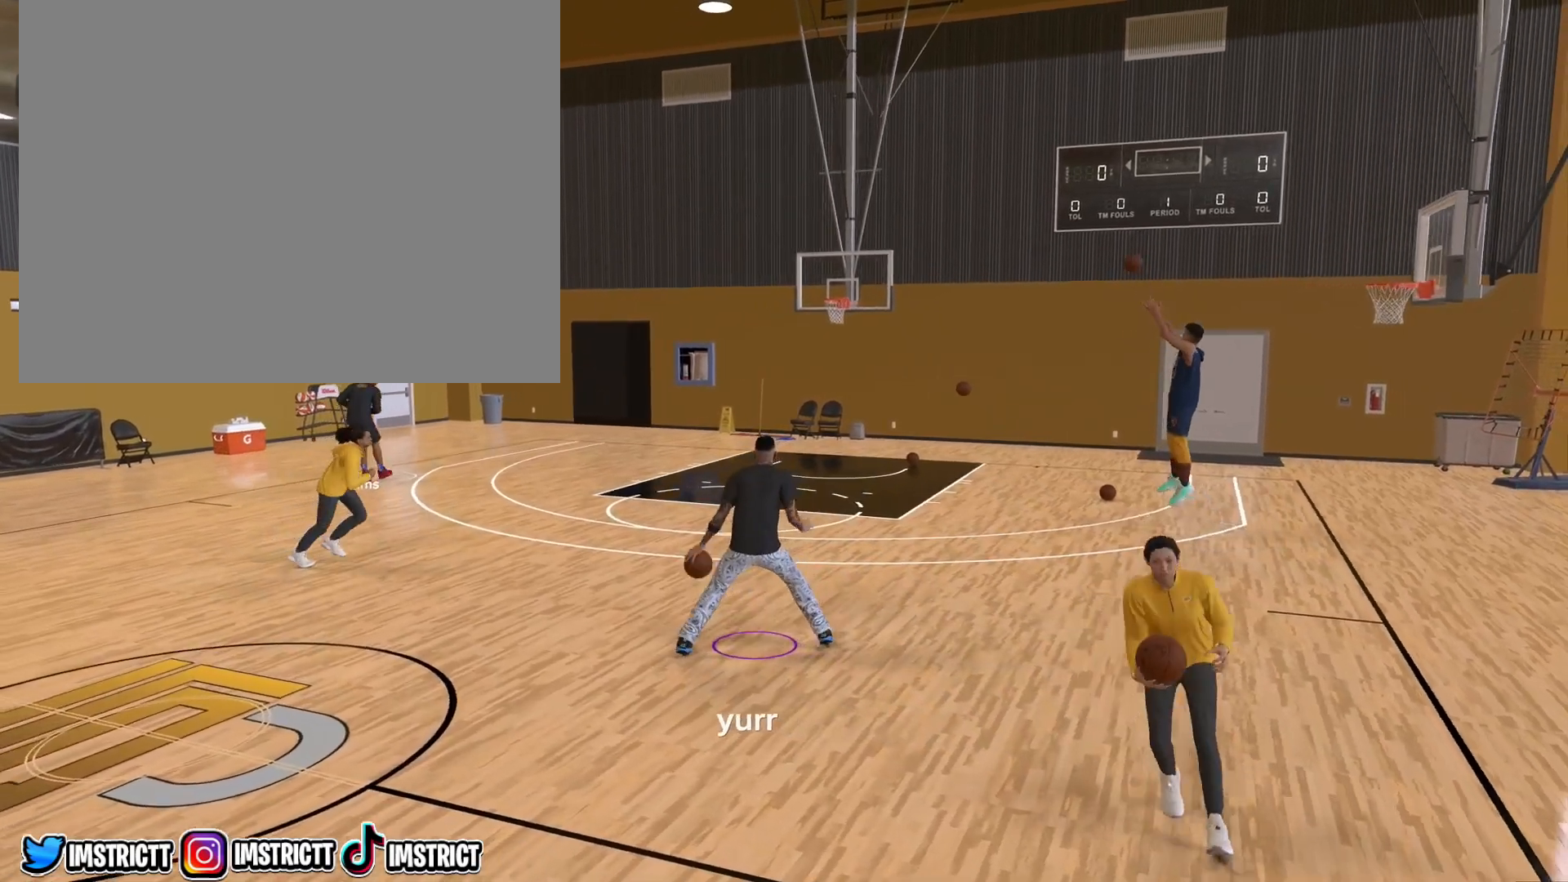
{"buttons": [], "left_stick": "center", "right_stick": "center", "events": [[400, "left_stick", "center"]]}
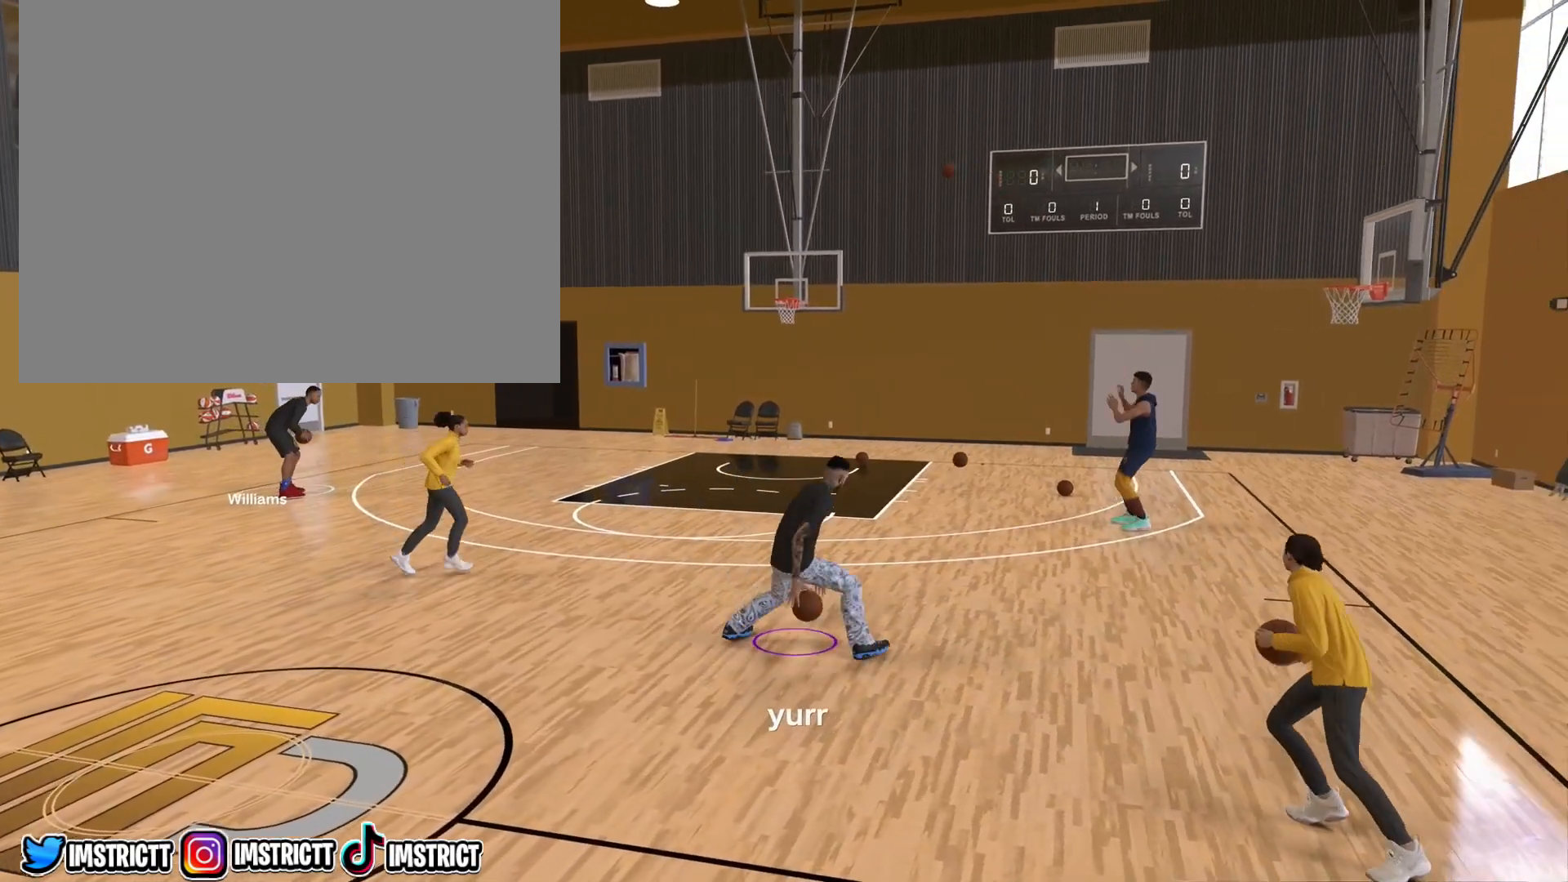
{"buttons": [], "left_stick": "center", "right_stick": "right", "events": [[450, "right_stick", "right"]]}
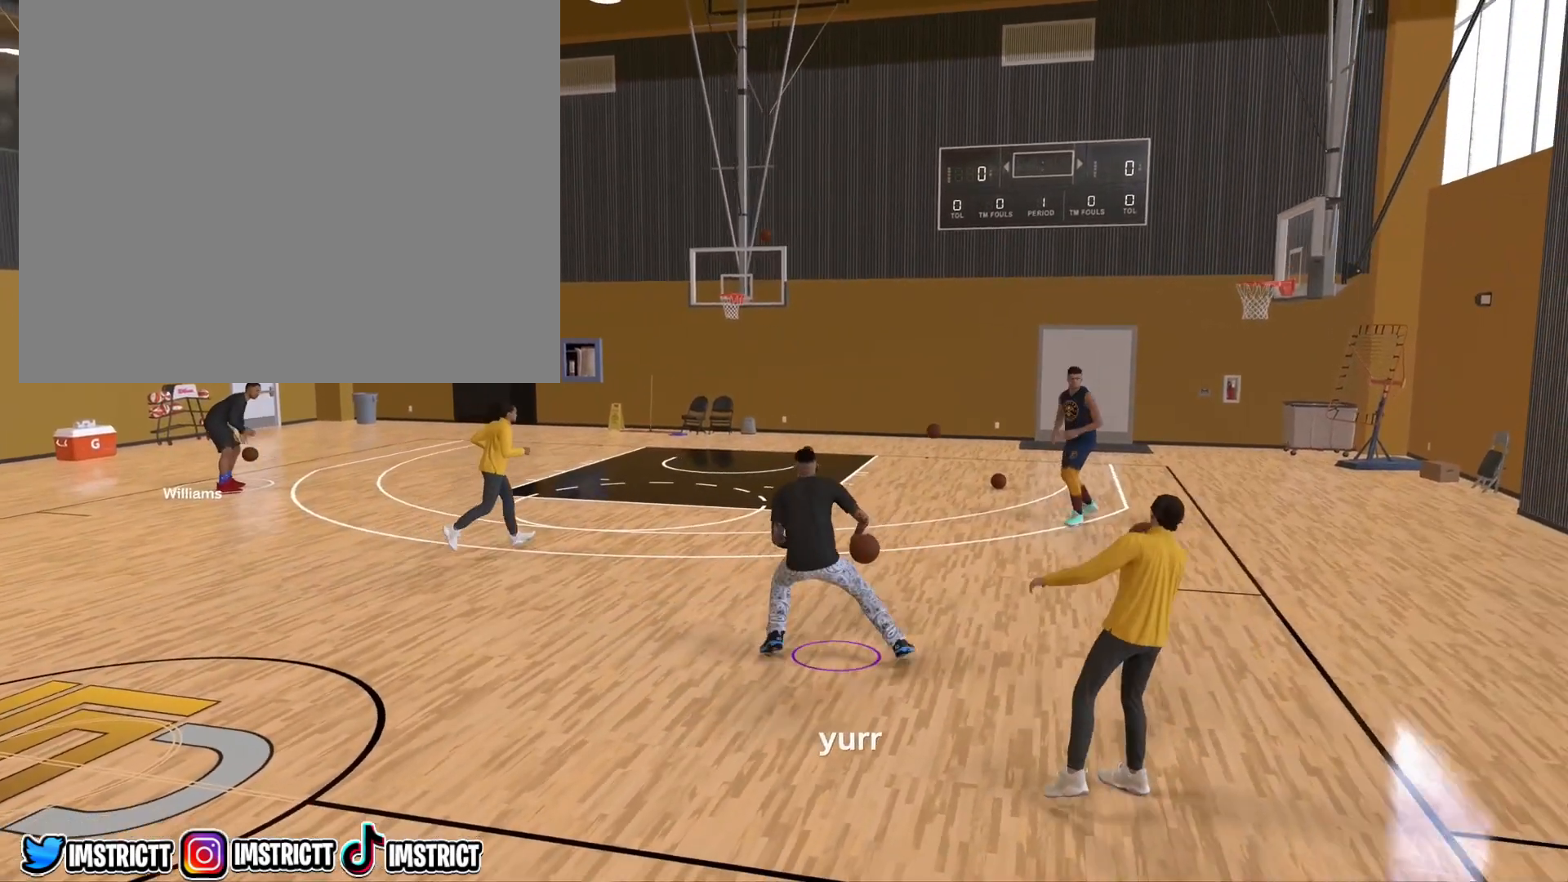
{"buttons": [], "left_stick": "center", "right_stick": "center", "events": [[33, "right_stick", "center"], [167, "right_stick", "left"], [233, "right_stick", "center"]]}
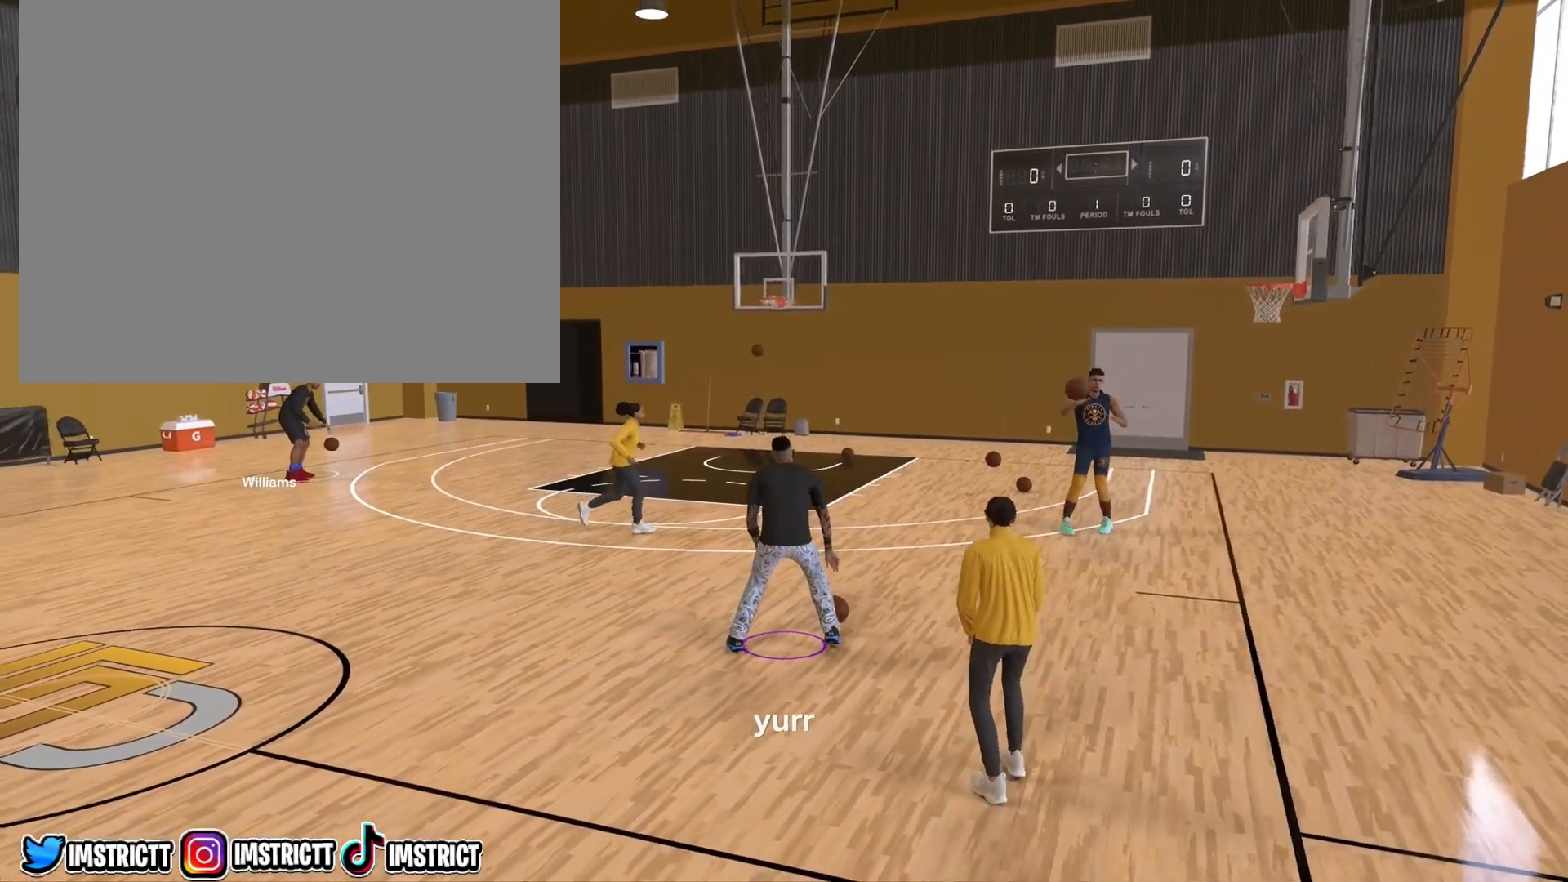
{"buttons": [], "left_stick": "center", "right_stick": "center", "events": []}
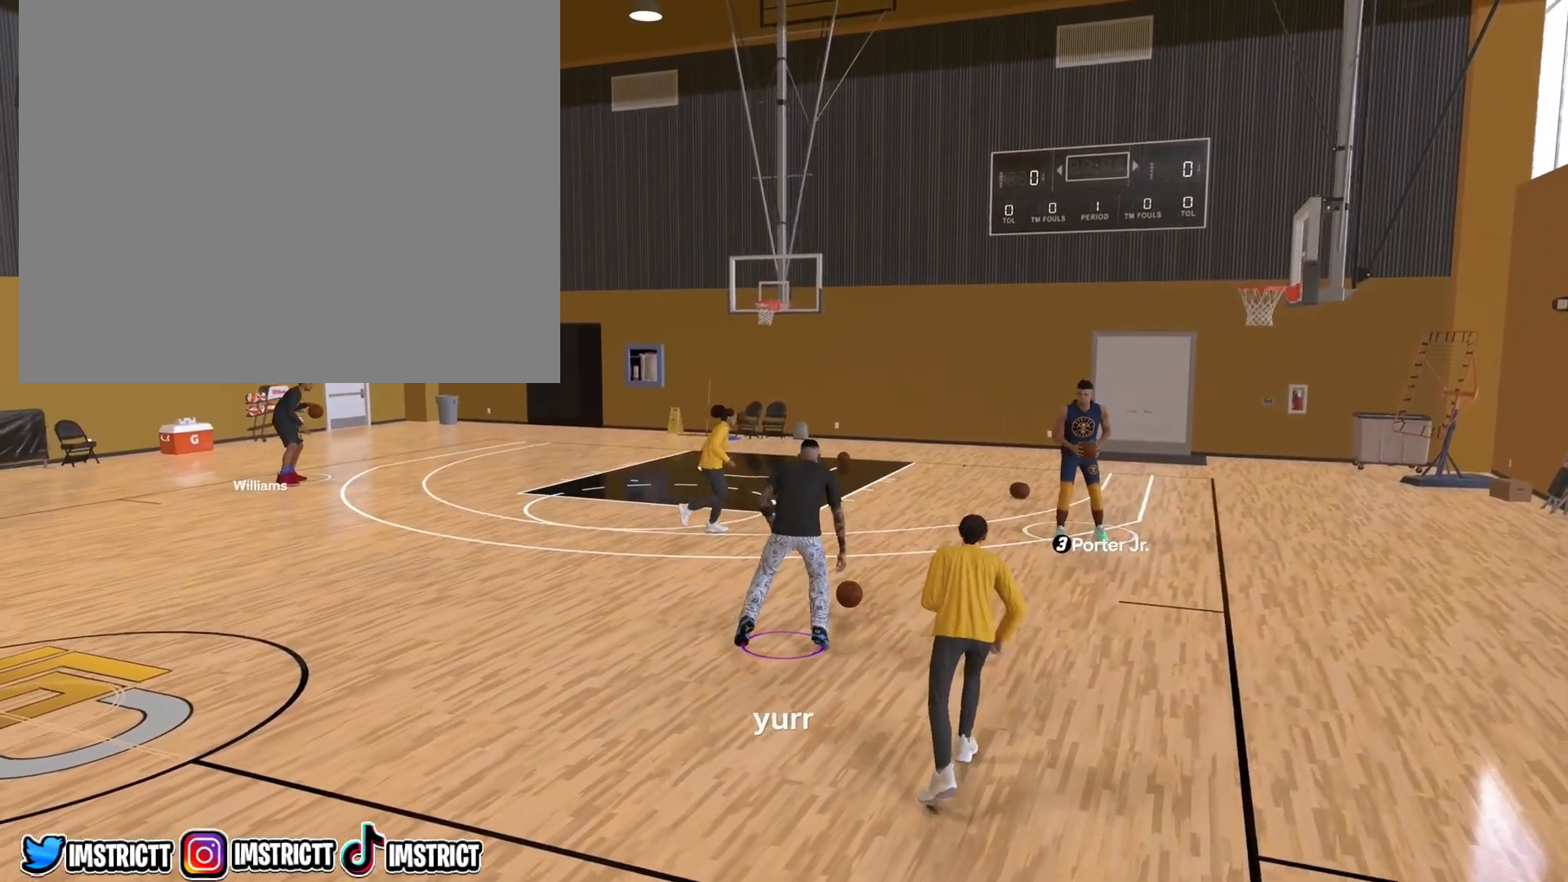
{"buttons": [], "left_stick": "center", "right_stick": "center", "events": []}
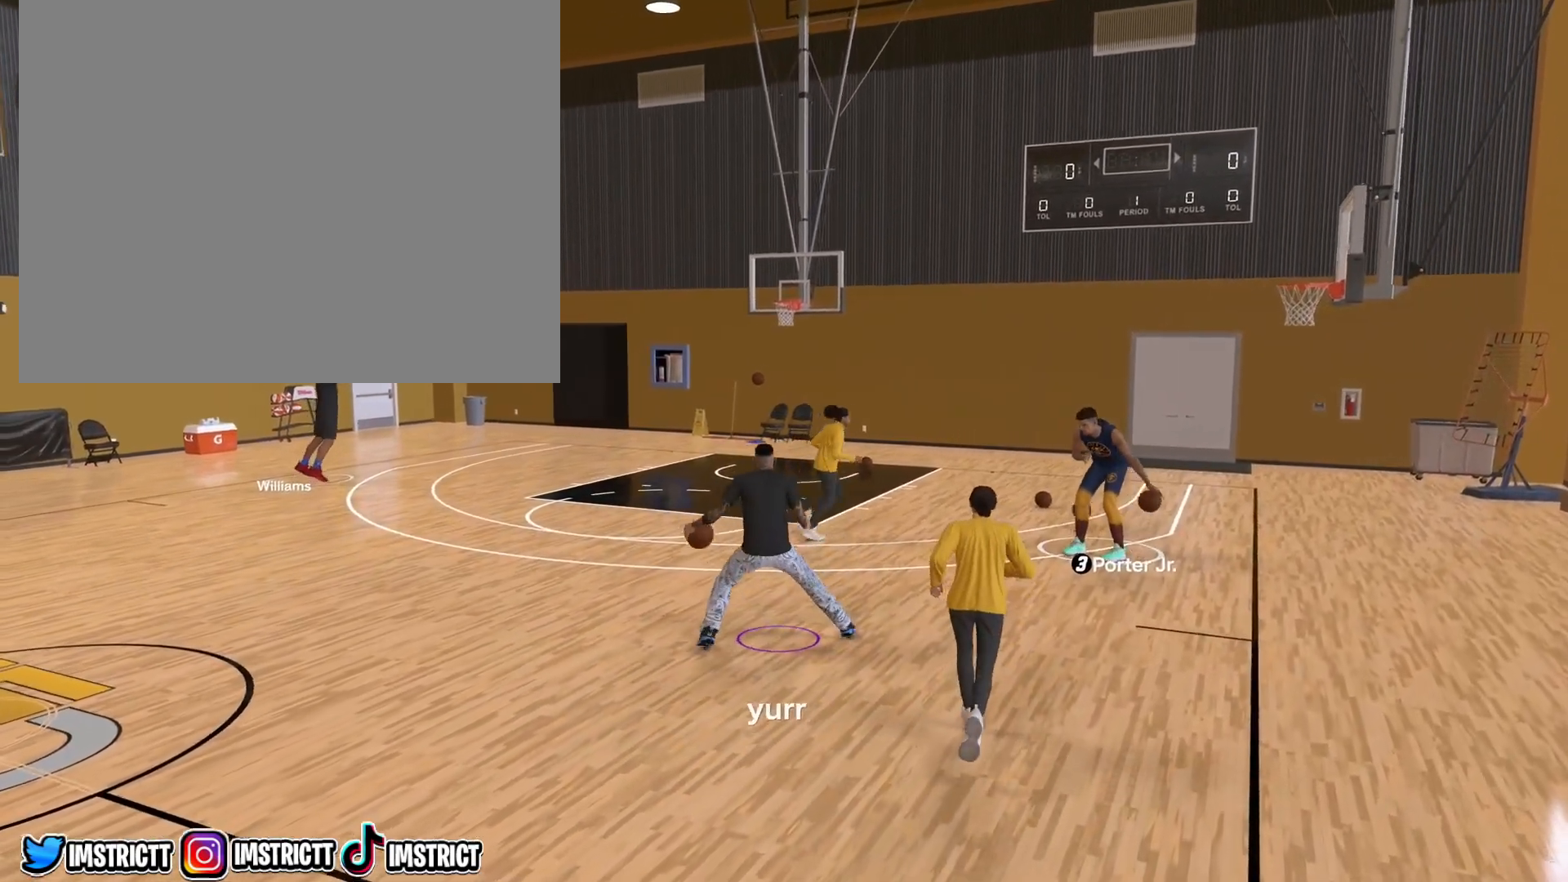
{"buttons": [], "left_stick": "center", "right_stick": "center", "events": [[333, "left_stick", "down"], [417, "left_stick", "center"]]}
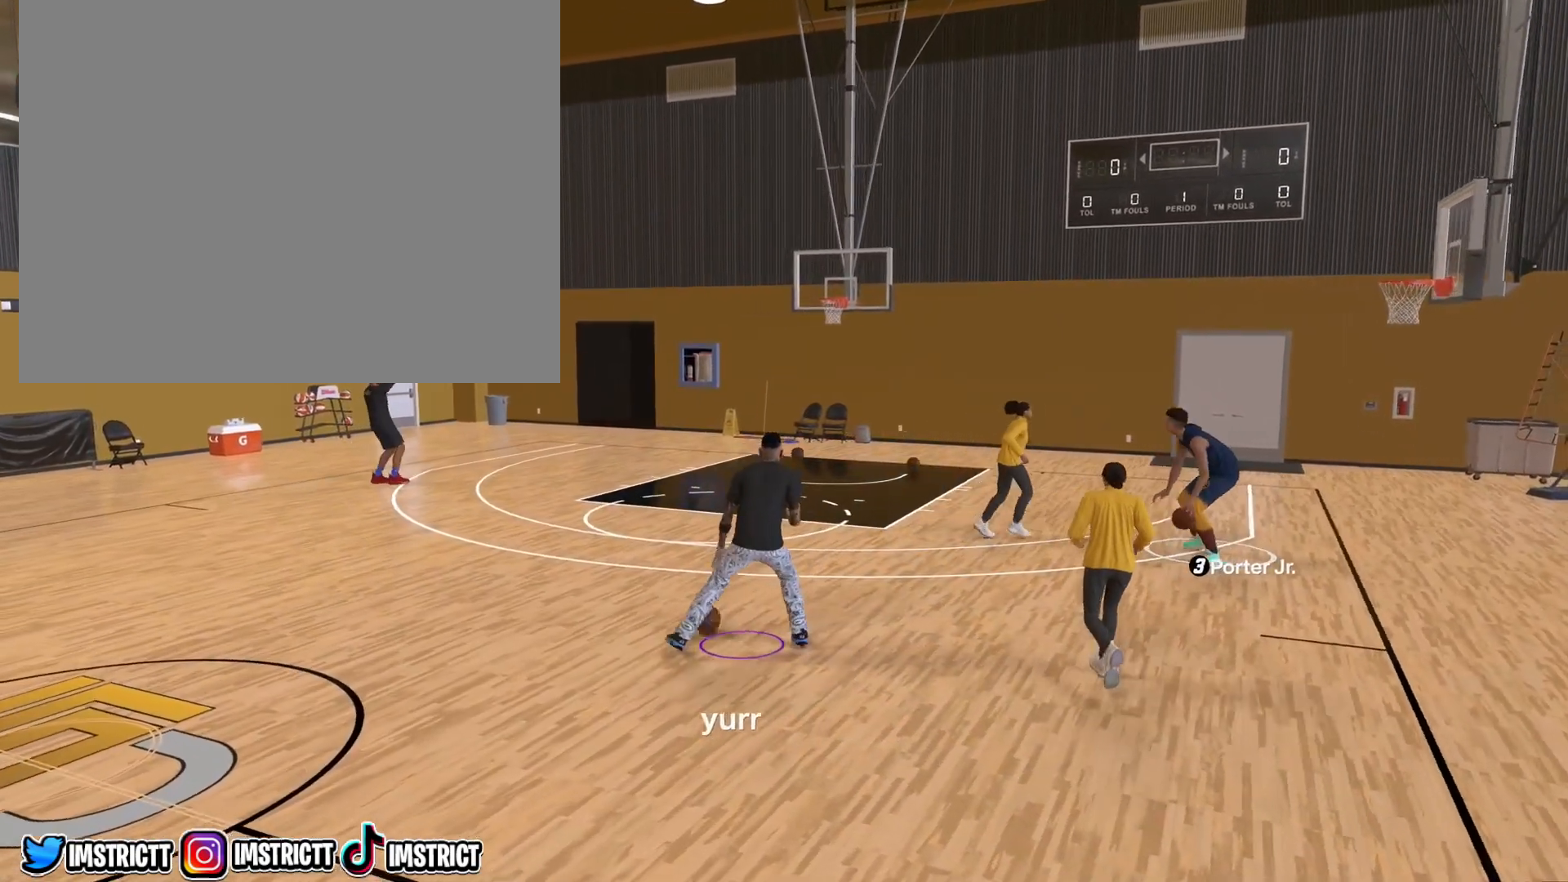
{"buttons": [], "left_stick": "down-right", "right_stick": "center", "events": [[150, "left_stick", "down"], [317, "left_stick", "down-right"]]}
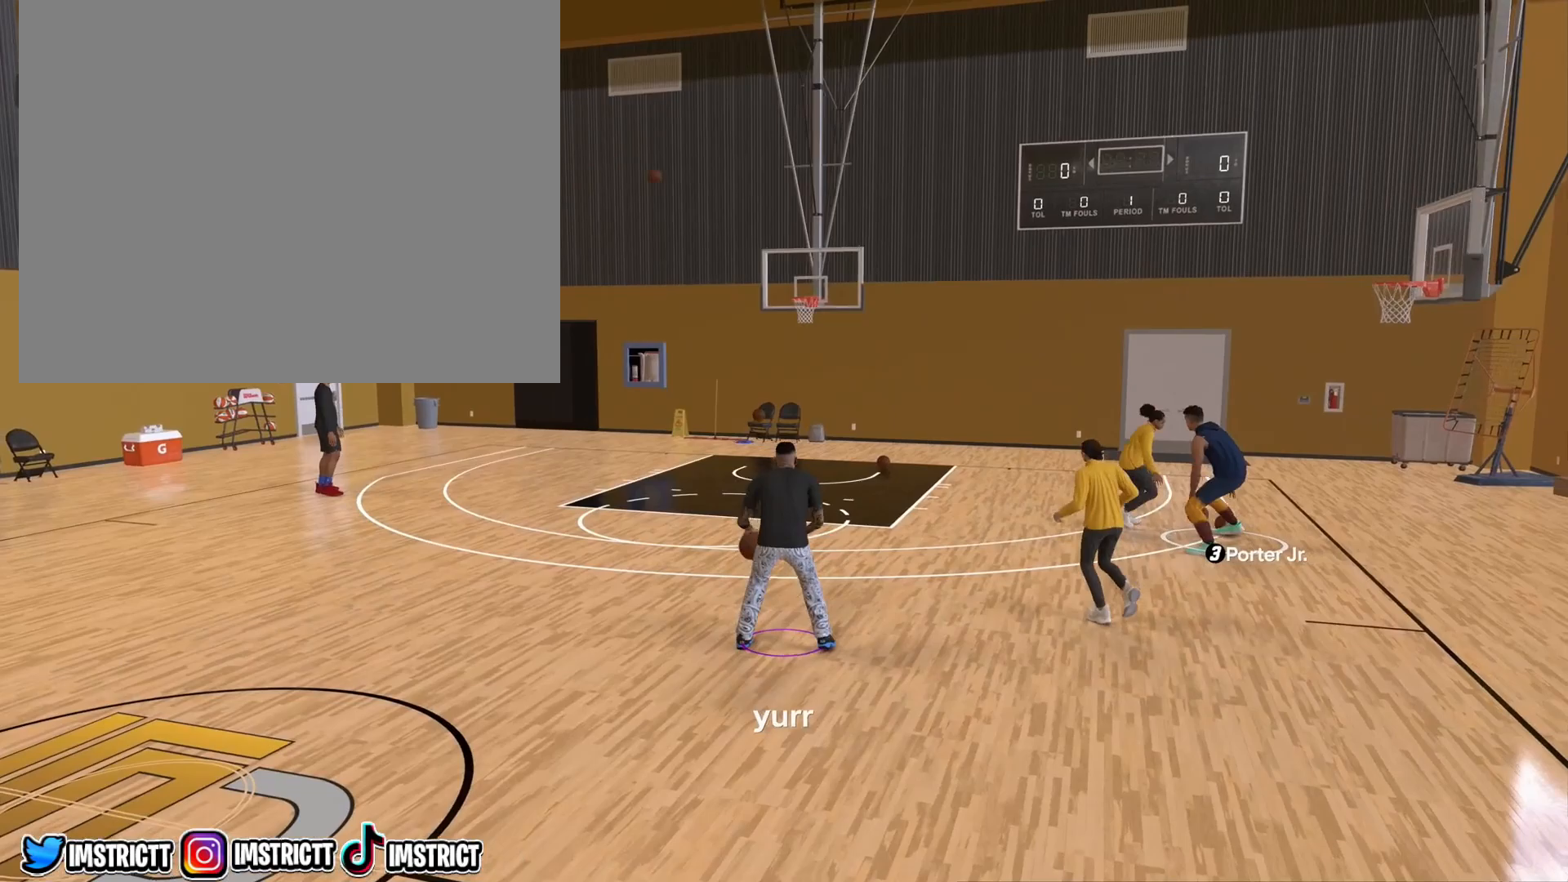
{"buttons": [], "left_stick": "down-right", "right_stick": "center", "events": []}
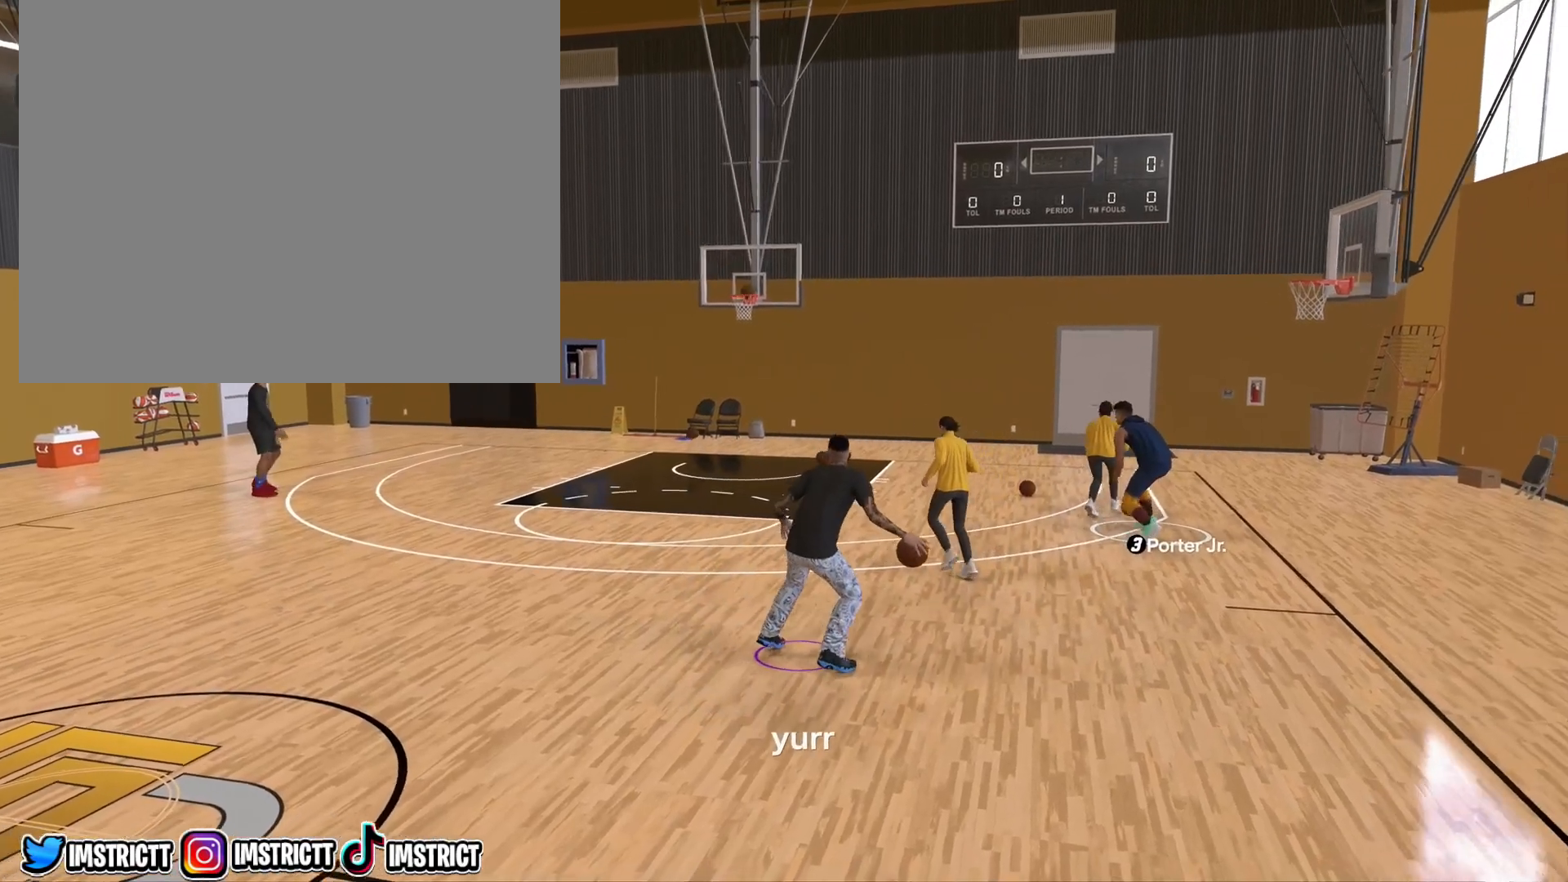
{"buttons": [], "left_stick": "down-right", "right_stick": "center", "events": []}
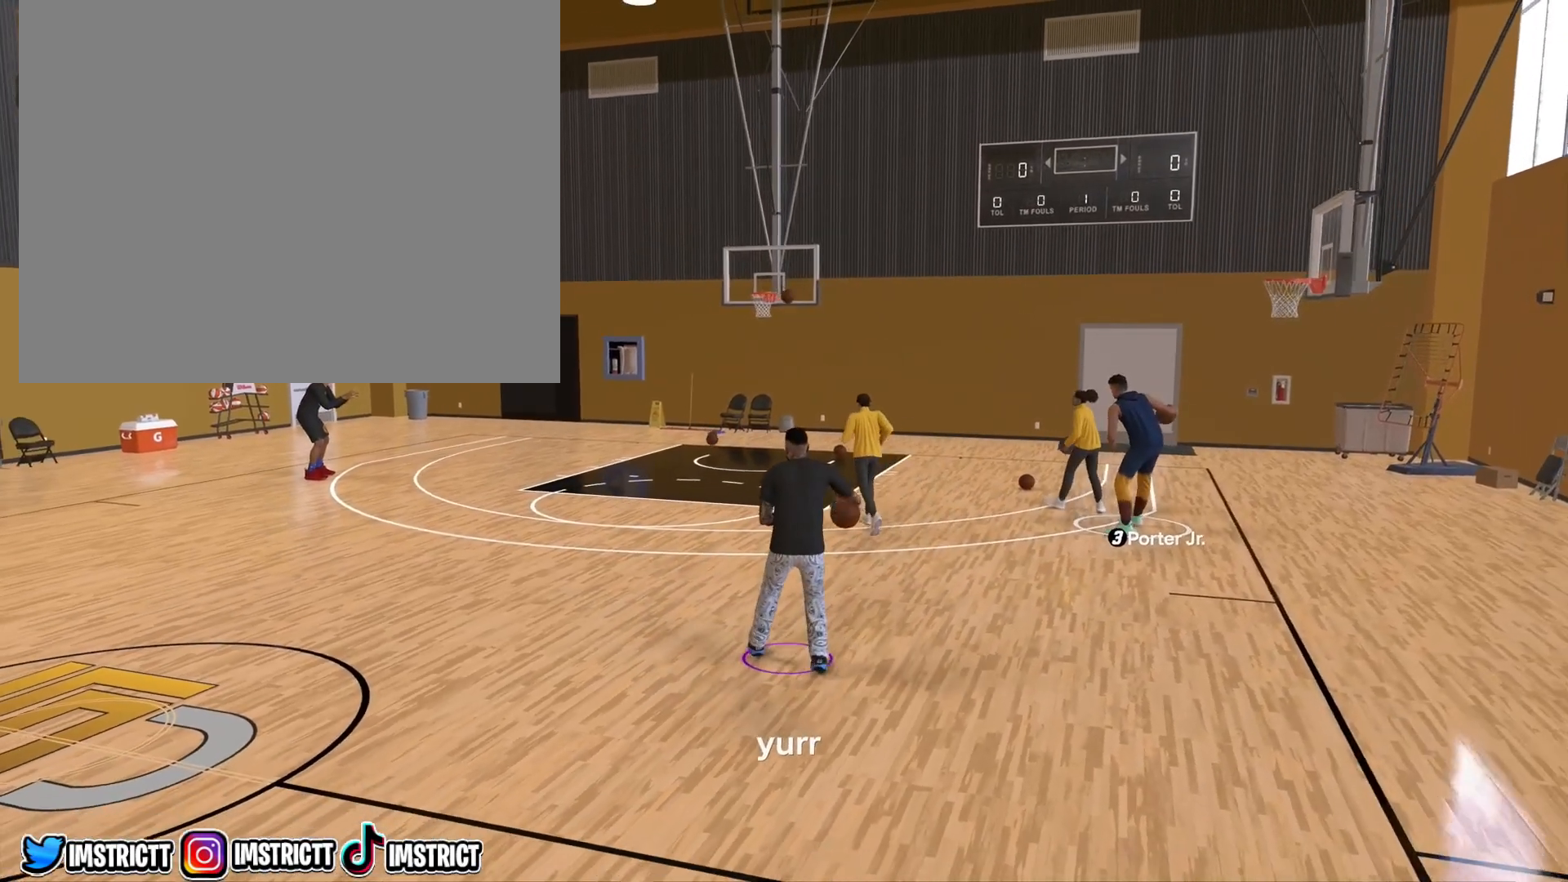
{"buttons": [], "left_stick": "down-right", "right_stick": "center", "events": []}
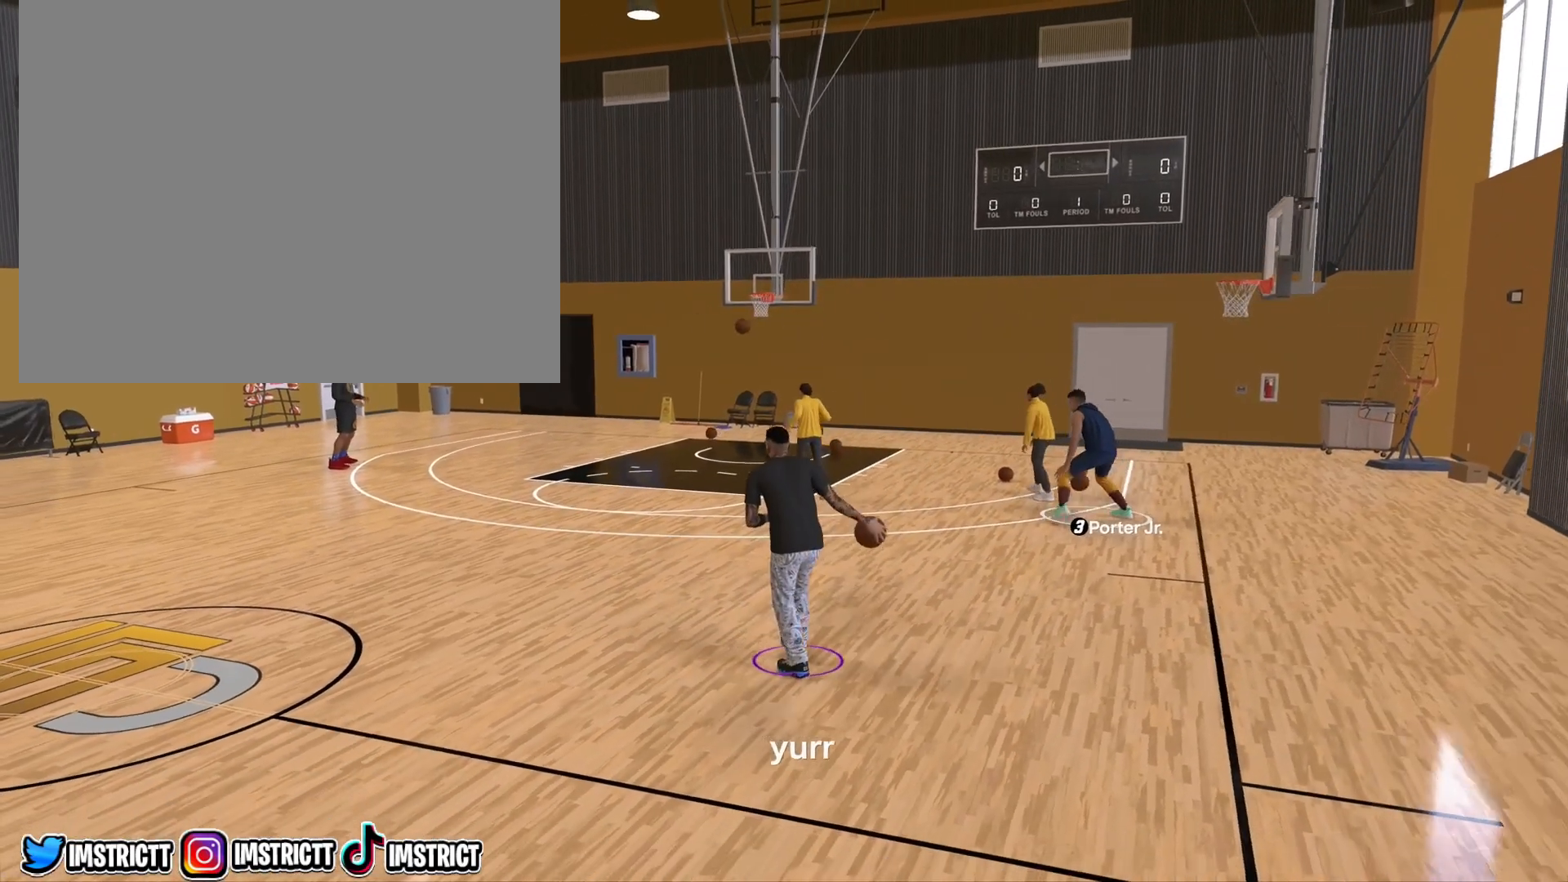
{"buttons": [], "left_stick": "center", "right_stick": "center", "events": [[133, "left_stick", "center"]]}